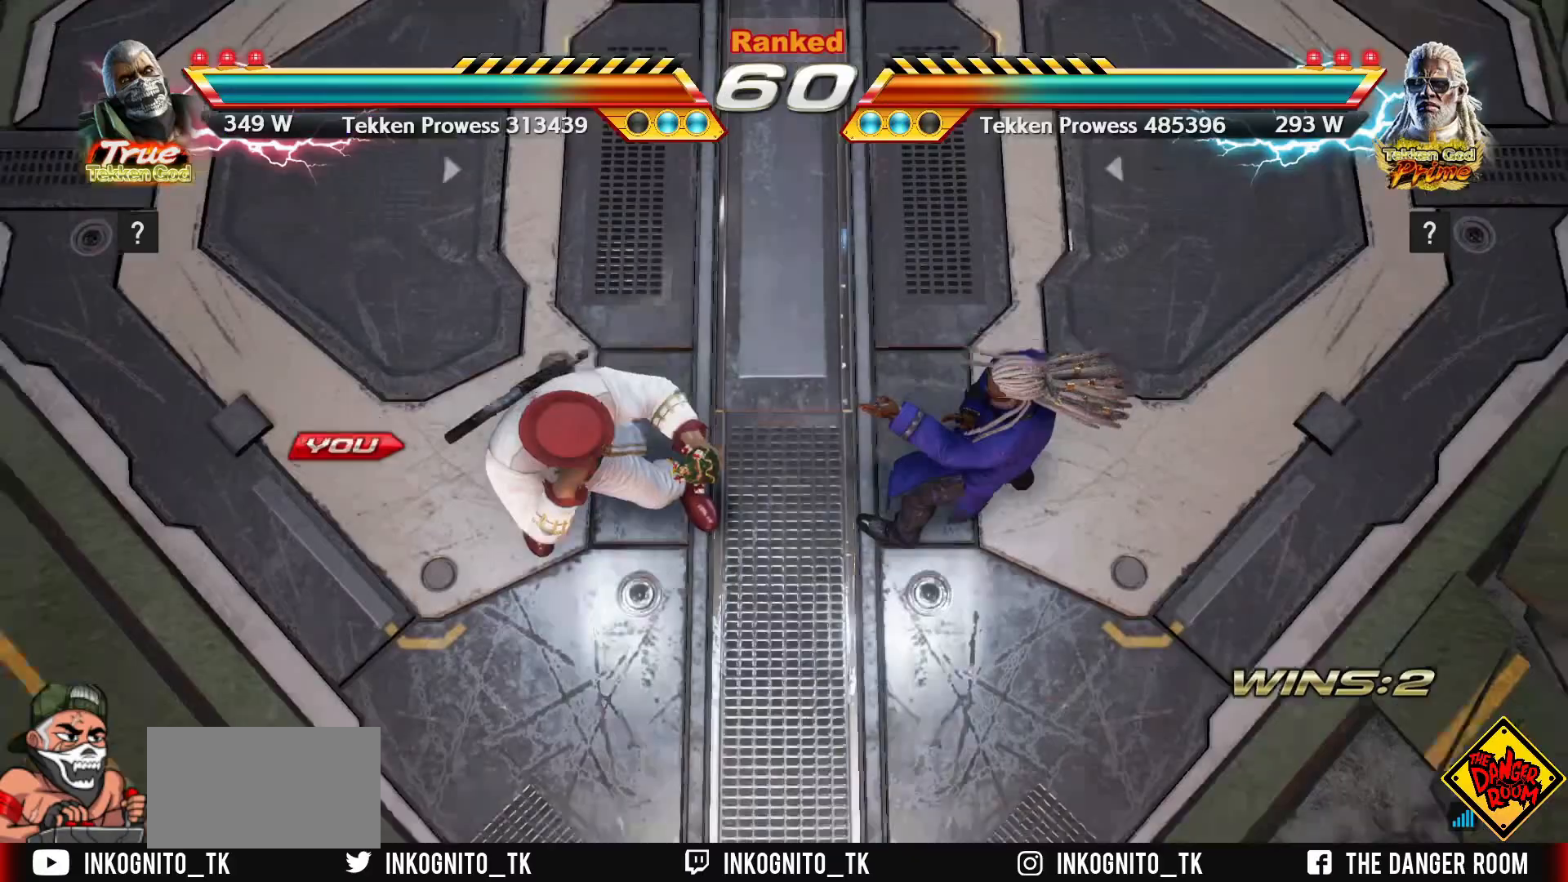
Gameplay with a controller (arcade stick); each line is a JSON object with the inputs held at the frame after it. "events" lists button and stick changes between this image and that frame as [ms after this image, input, new state], when the widget could be followed in between. Not read: L3 R3.
{"buttons": [], "left_stick": "center", "events": []}
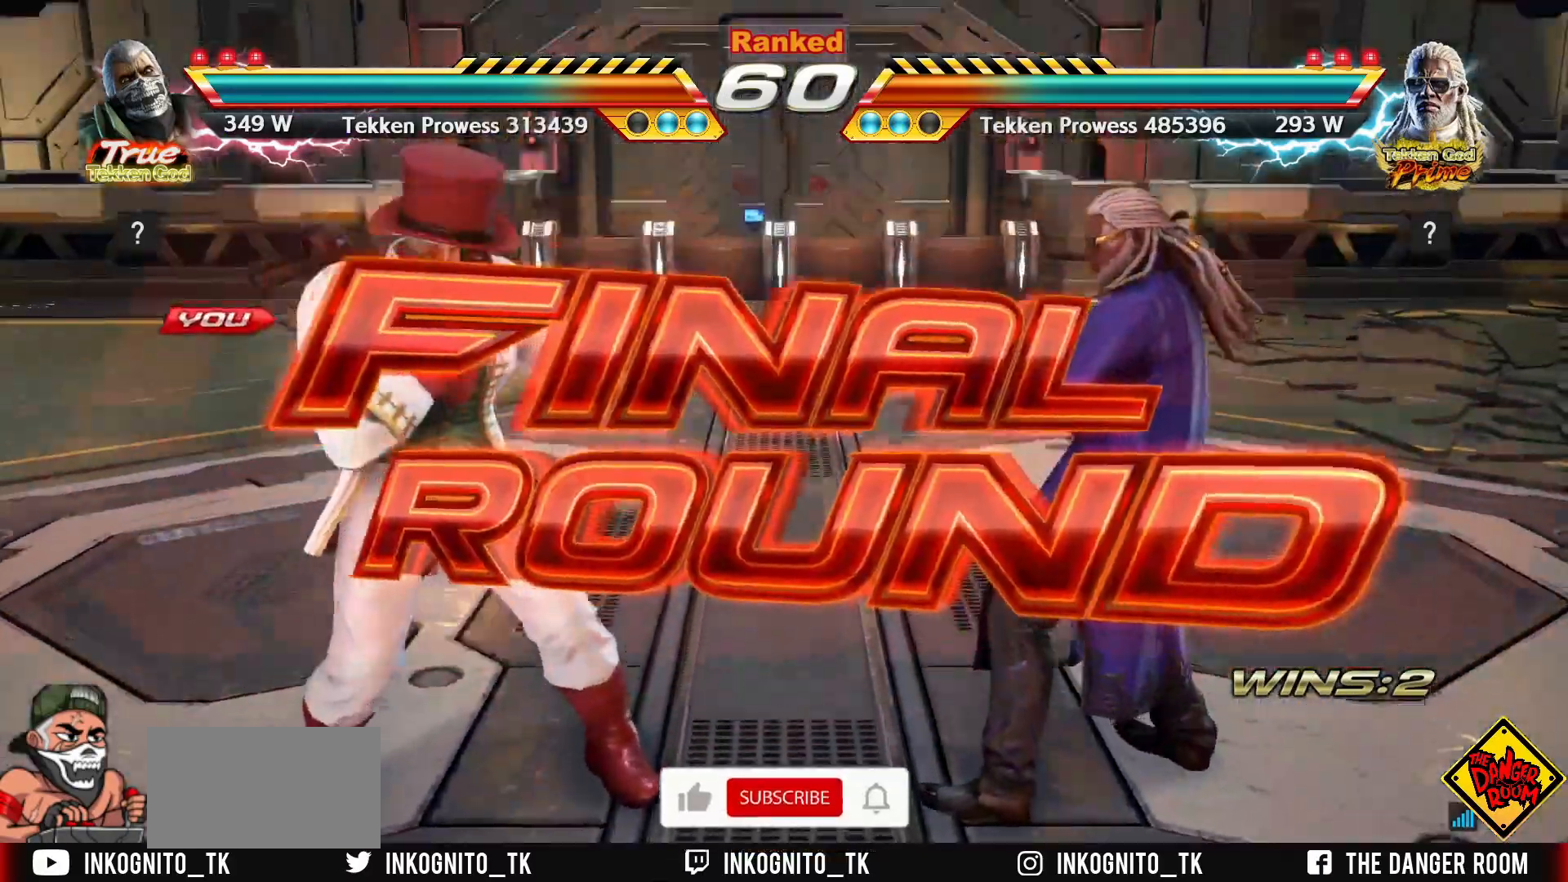
{"buttons": [], "left_stick": "center", "events": []}
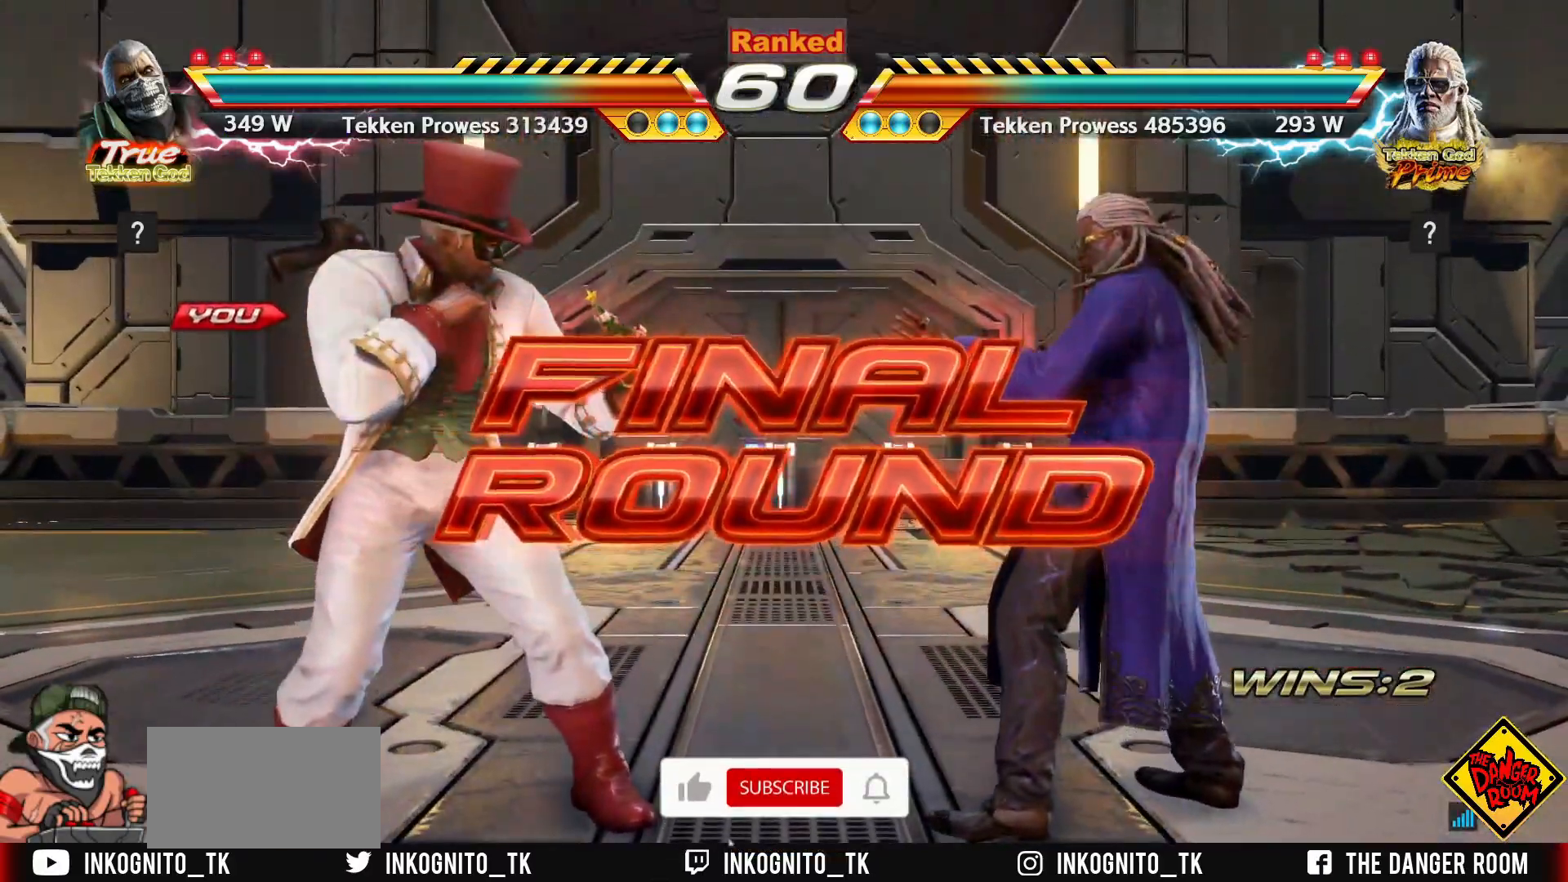
{"buttons": ["L1"], "left_stick": "left", "events": [[333, "left_stick", "right"], [383, "TRIANGLE", "down"], [400, "L1", "down"], [417, "left_stick", "down"], [450, "TRIANGLE", "up"], [483, "left_stick", "left"]]}
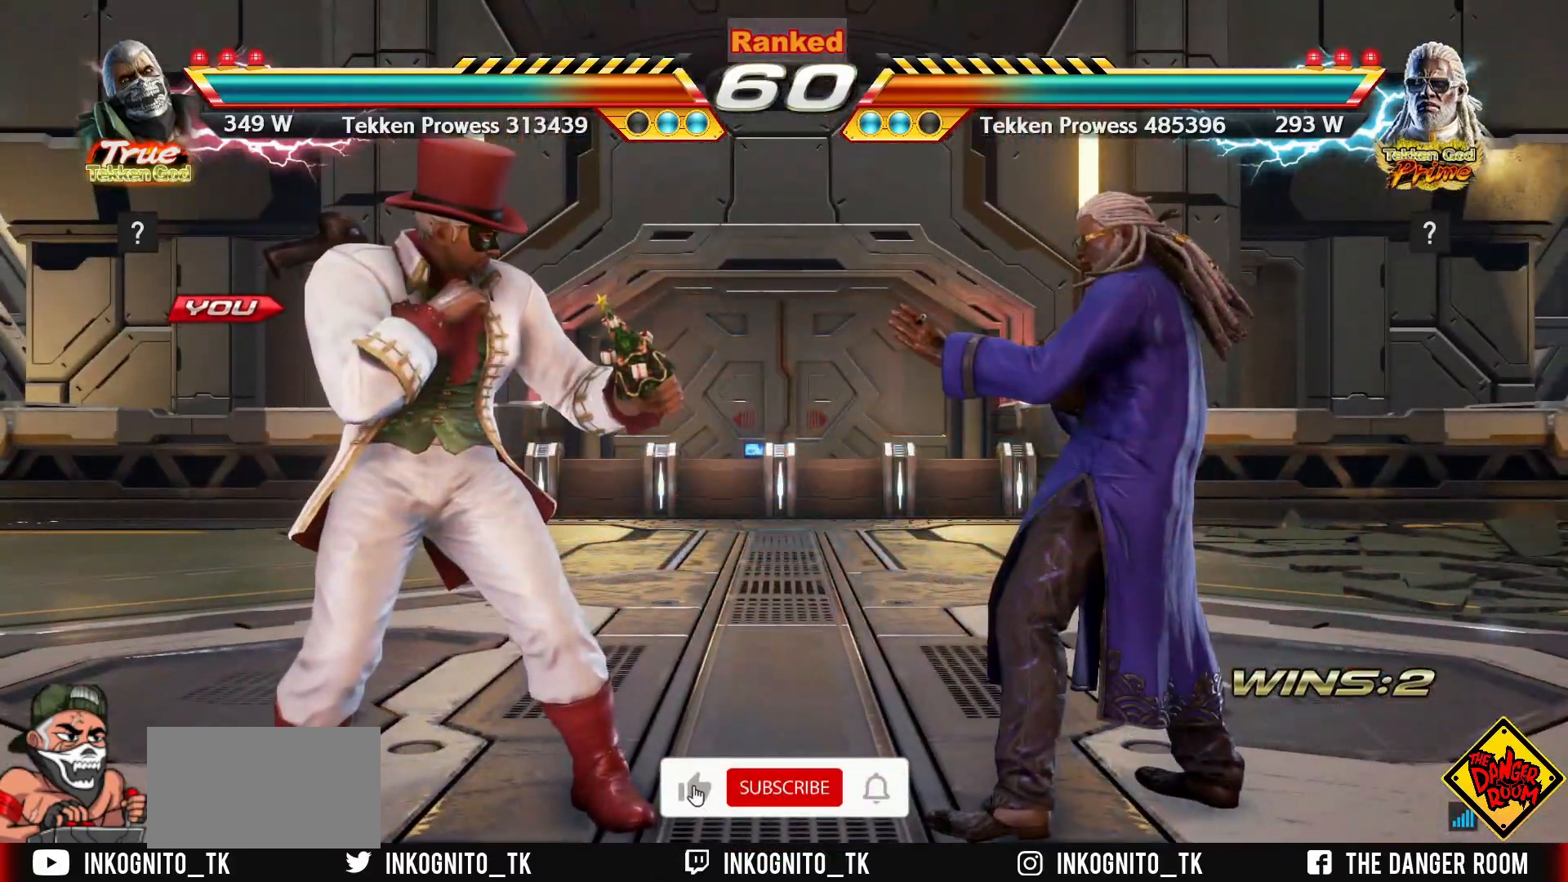
{"buttons": ["SQUARE"], "left_stick": "up", "events": [[17, "L1", "up"], [50, "left_stick", "up"], [67, "TRIANGLE", "down"], [100, "SQUARE", "down"], [100, "left_stick", "right"], [133, "TRIANGLE", "up"], [167, "SQUARE", "up"], [167, "left_stick", "down"], [217, "TRIANGLE", "down"], [217, "left_stick", "left"], [283, "SQUARE", "down"], [283, "left_stick", "up"], [300, "TRIANGLE", "up"], [333, "left_stick", "right"], [350, "SQUARE", "up"], [400, "TRIANGLE", "down"], [450, "SQUARE", "down"], [450, "left_stick", "left"], [483, "TRIANGLE", "up"], [500, "left_stick", "up"]]}
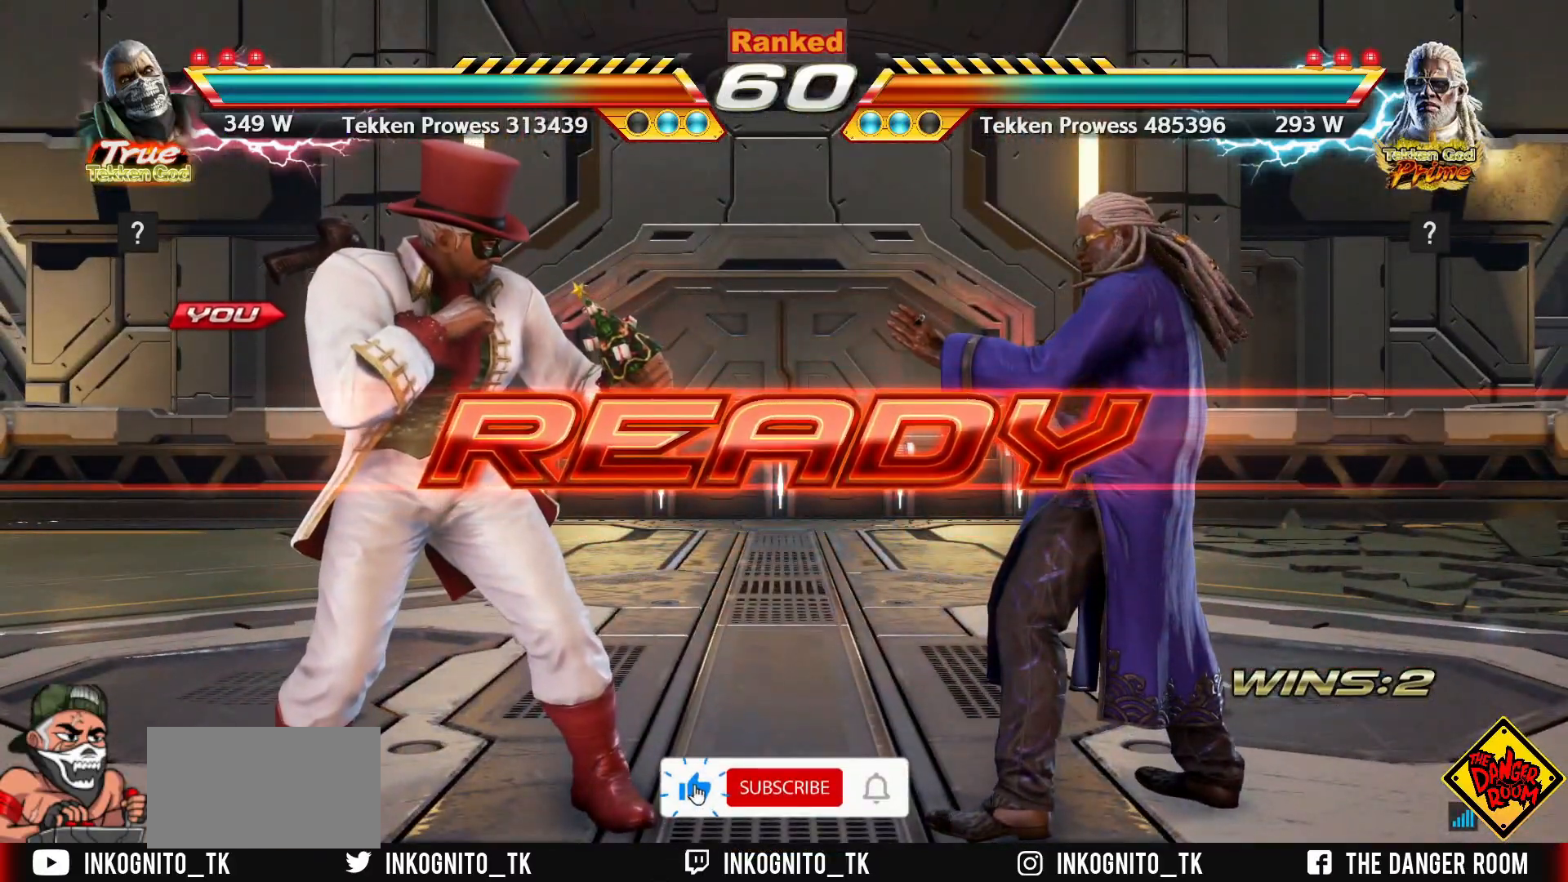
{"buttons": ["CROSS", "CIRCLE"], "left_stick": "center", "events": [[17, "SQUARE", "up"], [67, "TRIANGLE", "down"], [67, "left_stick", "right"], [117, "SQUARE", "down"], [150, "TRIANGLE", "up"], [150, "left_stick", "center"], [183, "SQUARE", "up"], [217, "TRIANGLE", "down"], [217, "left_stick", "up"], [283, "SQUARE", "down"], [317, "TRIANGLE", "up"], [350, "SQUARE", "up"], [417, "CROSS", "down"], [483, "CIRCLE", "down"], [500, "left_stick", "center"]]}
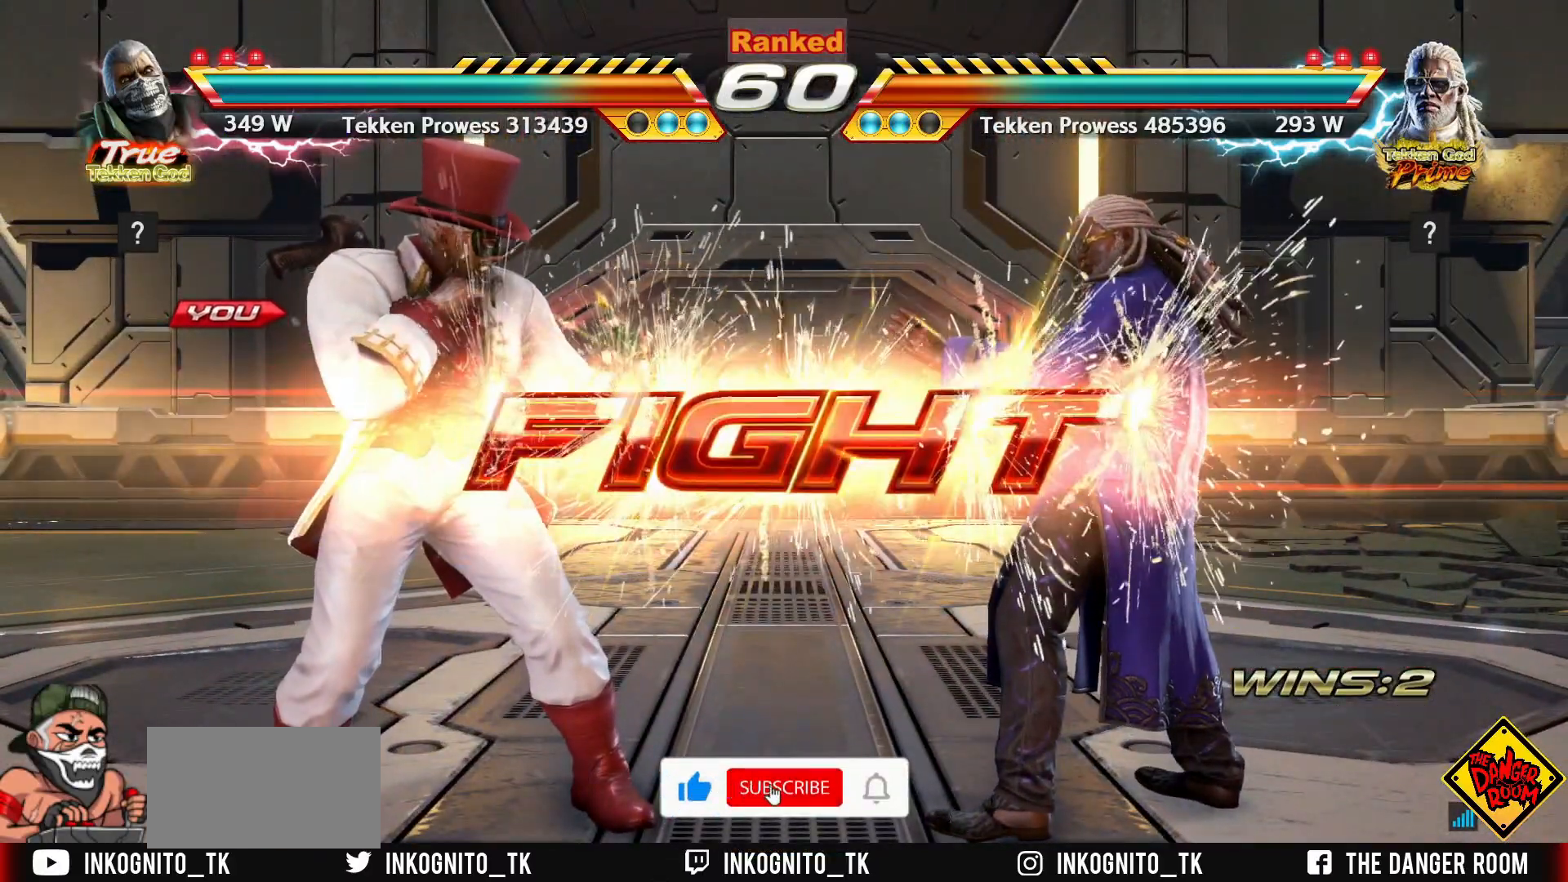
{"buttons": [], "left_stick": "down", "events": [[217, "left_stick", "up"], [300, "CROSS", "up"], [317, "CIRCLE", "up"], [317, "left_stick", "center"], [467, "left_stick", "down"]]}
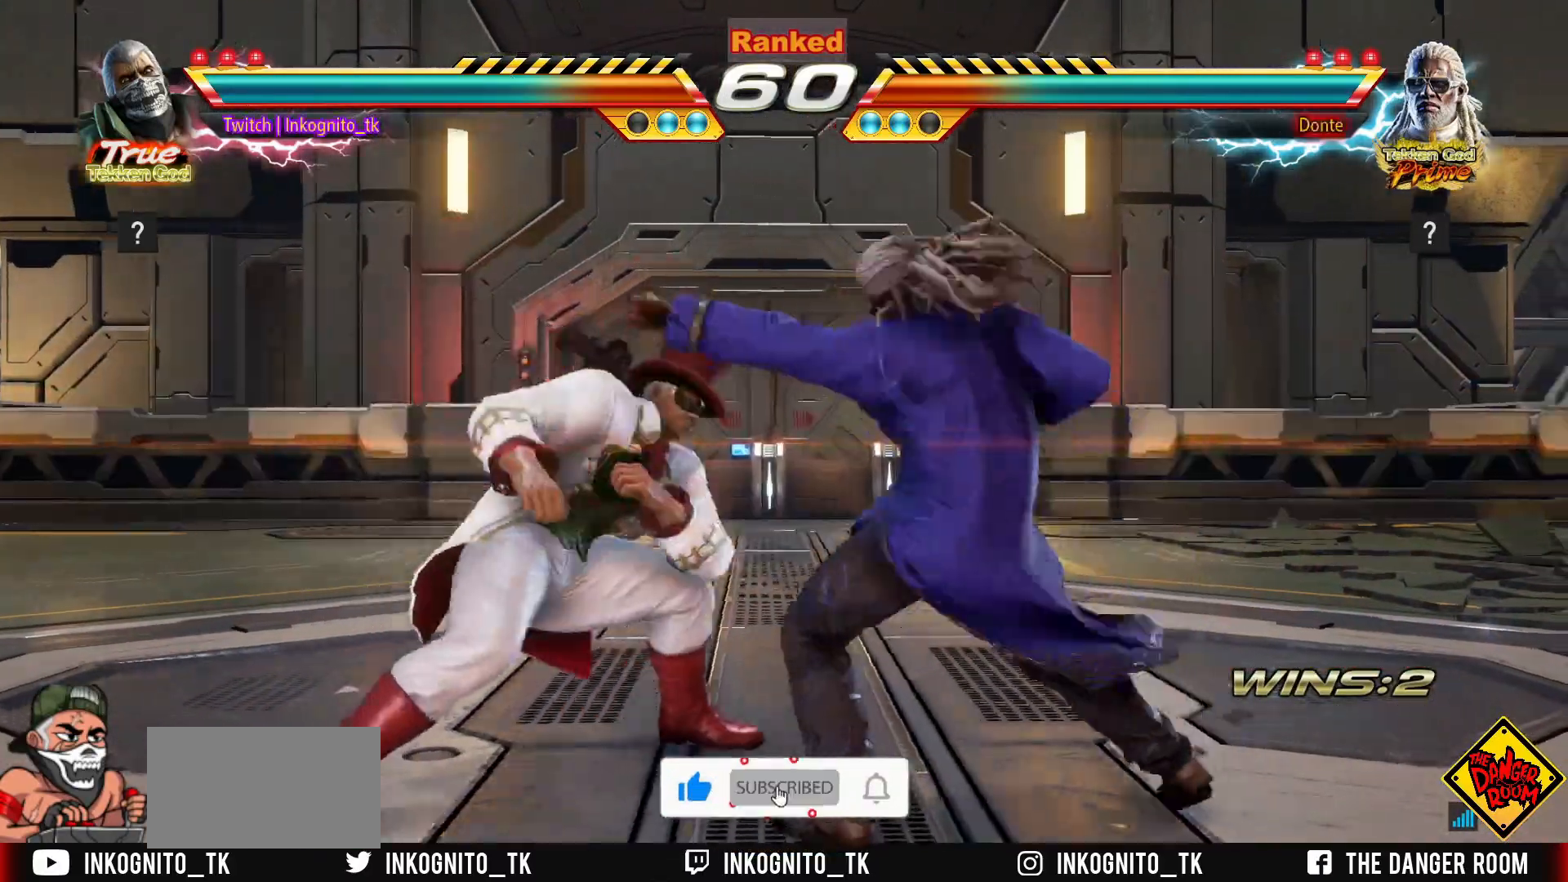
{"buttons": [], "left_stick": "center", "events": [[33, "CIRCLE", "down"], [50, "left_stick", "center"], [350, "CIRCLE", "up"]]}
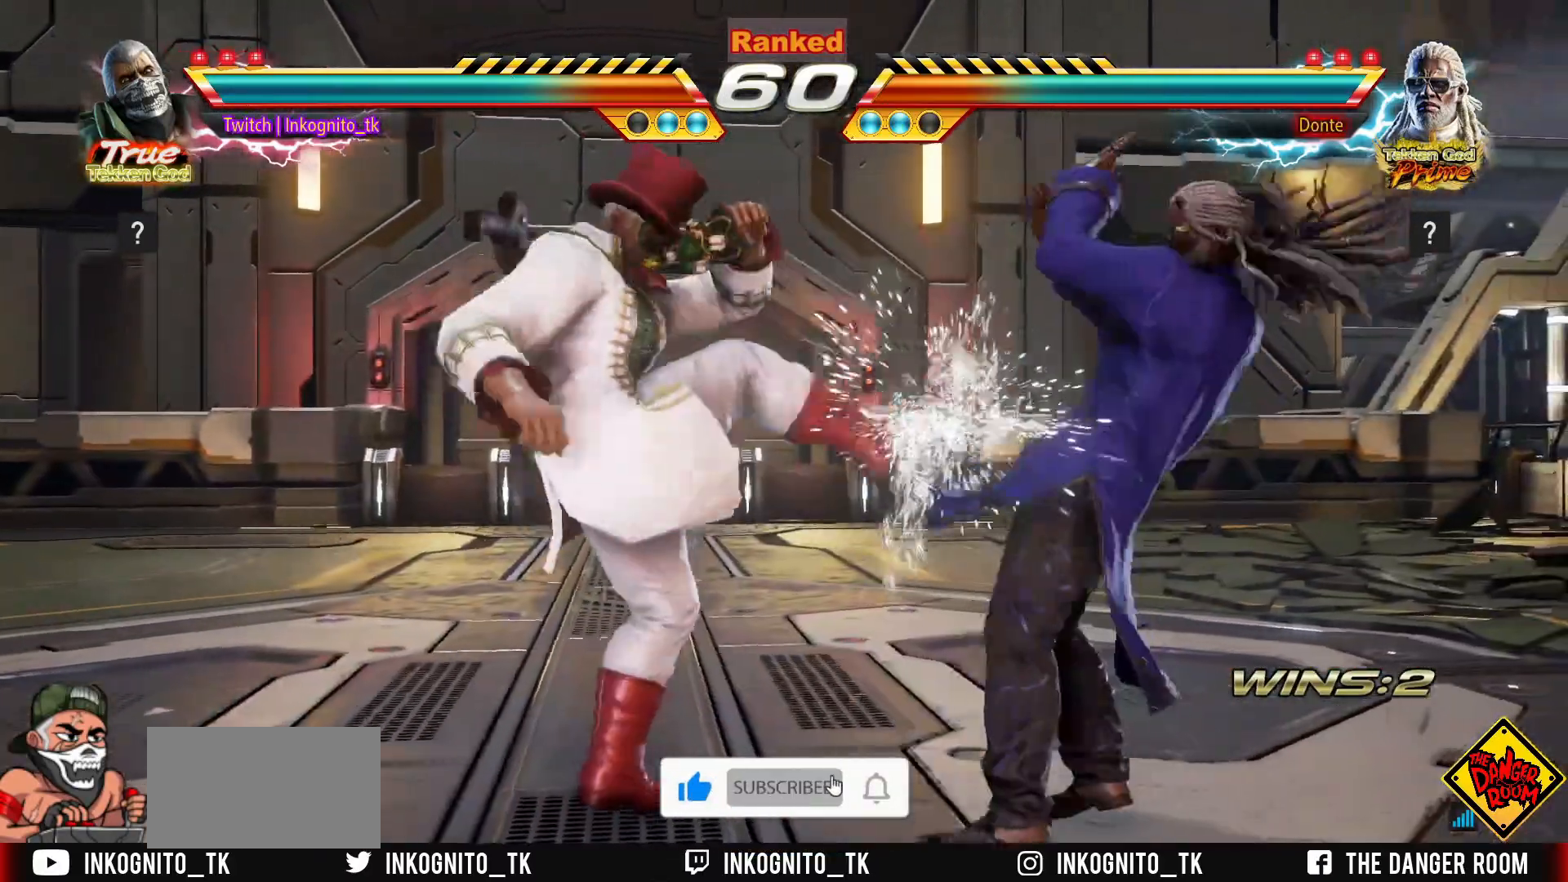
{"buttons": [], "left_stick": "left", "events": [[167, "left_stick", "left"]]}
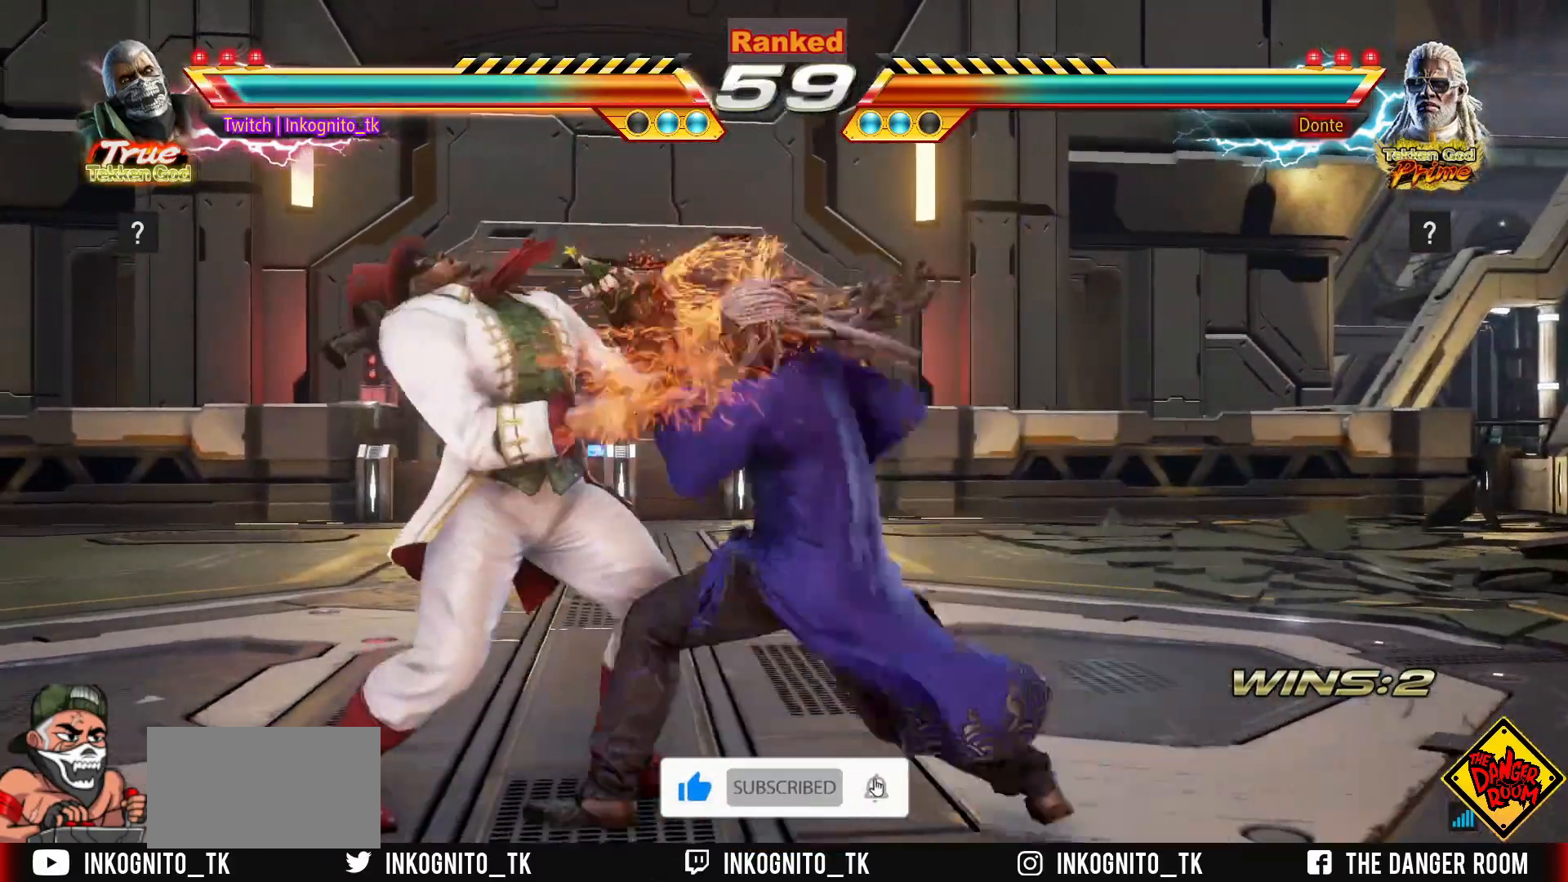
{"buttons": [], "left_stick": "left", "events": []}
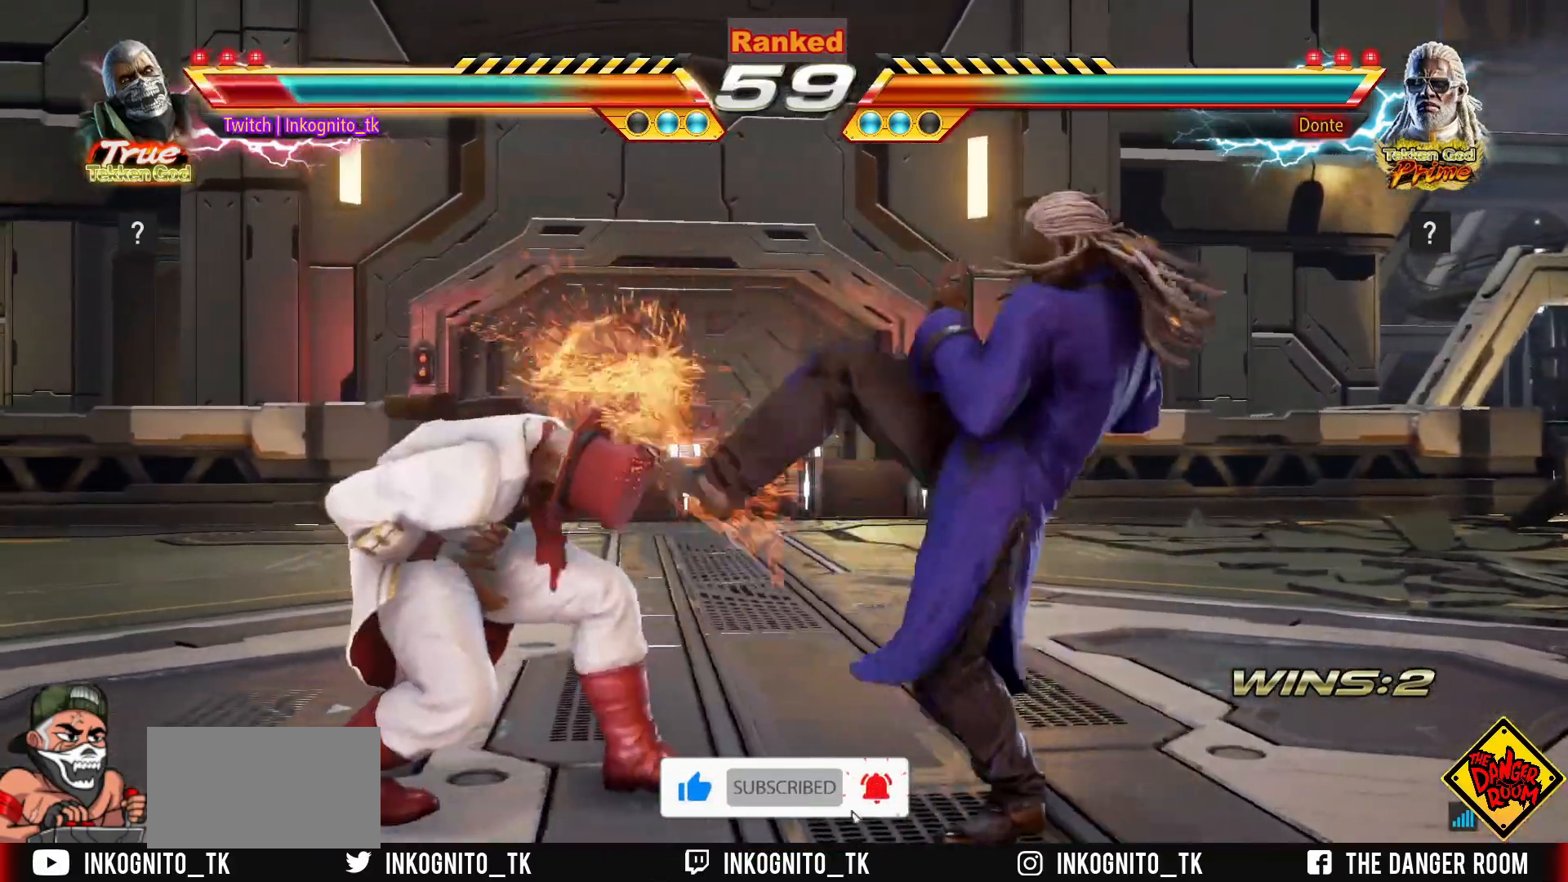
{"buttons": ["CROSS", "CIRCLE"], "left_stick": "left", "events": [[17, "CIRCLE", "down"], [17, "CROSS", "down"], [100, "left_stick", "center"], [367, "left_stick", "left"]]}
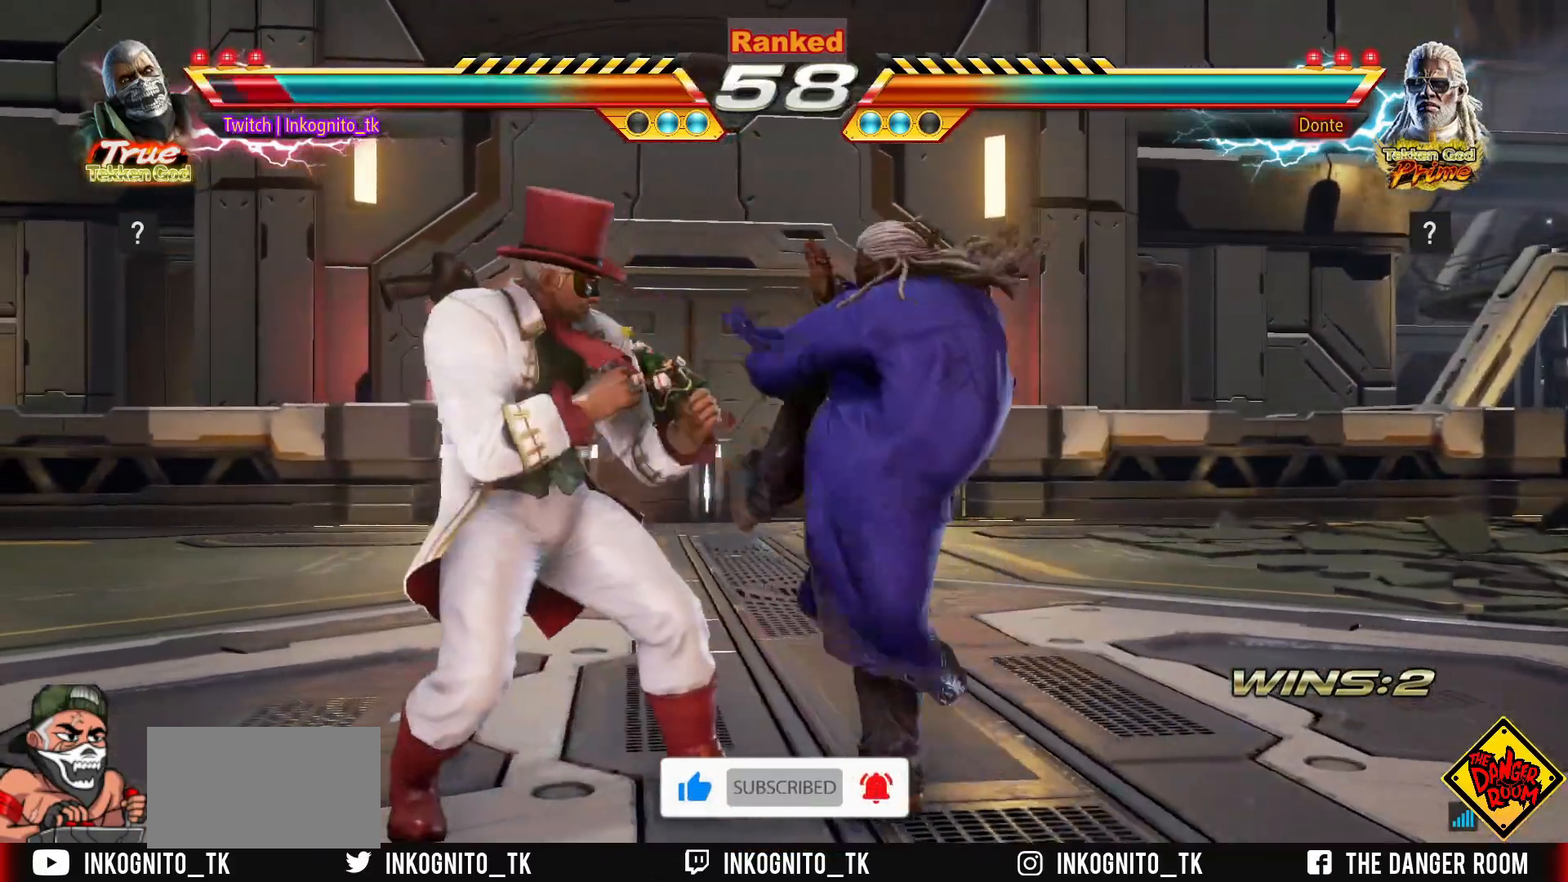
{"buttons": ["CROSS", "CIRCLE"], "left_stick": "left", "events": []}
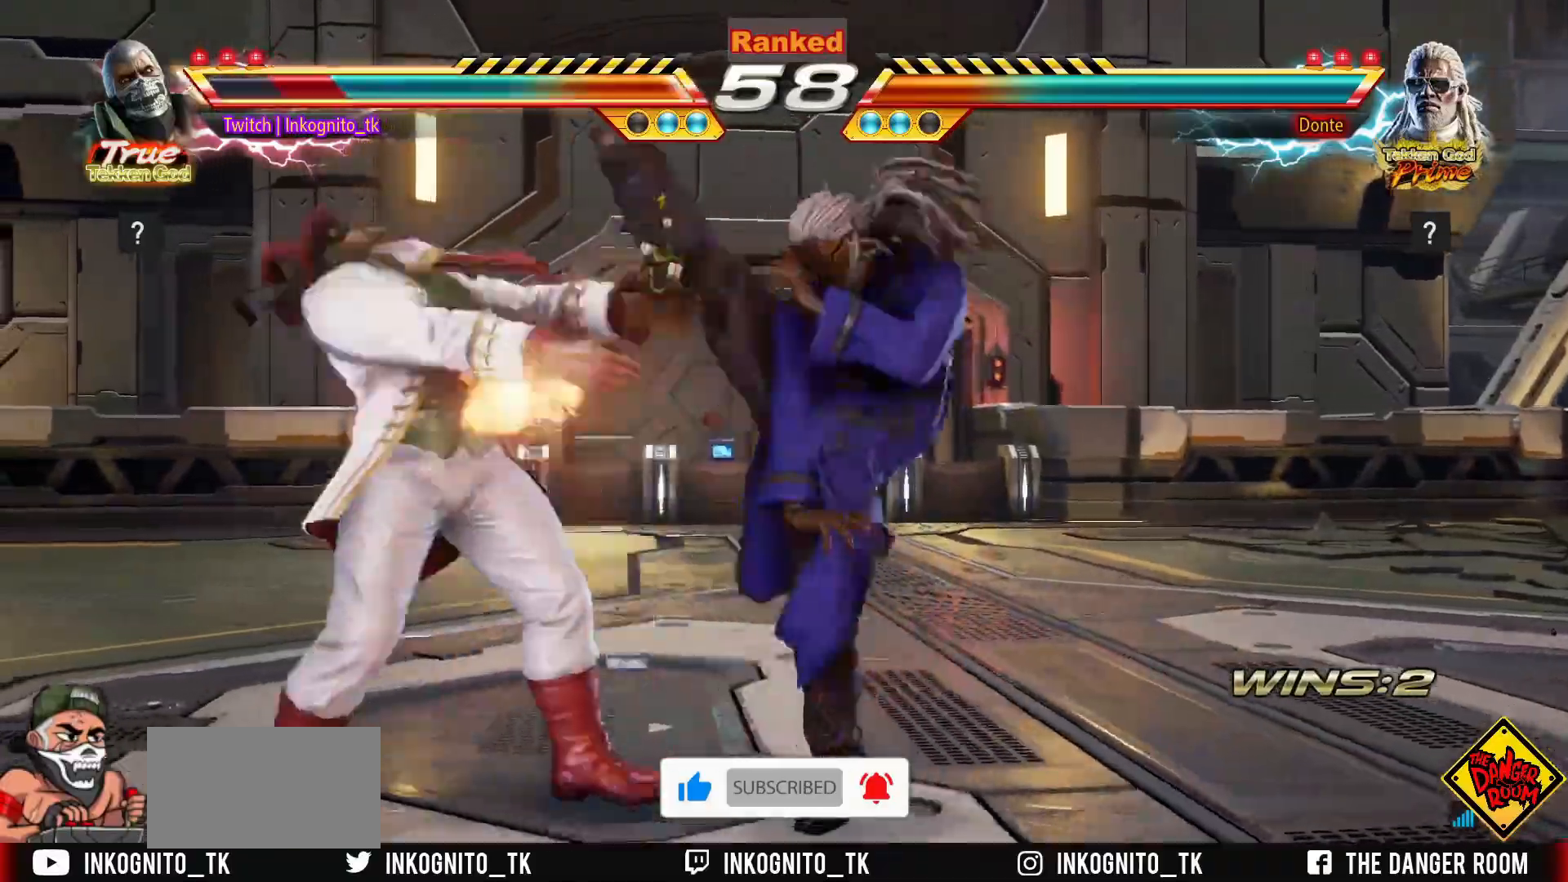
{"buttons": ["CROSS", "CIRCLE"], "left_stick": "center", "events": [[133, "left_stick", "center"], [400, "left_stick", "up"], [483, "left_stick", "center"]]}
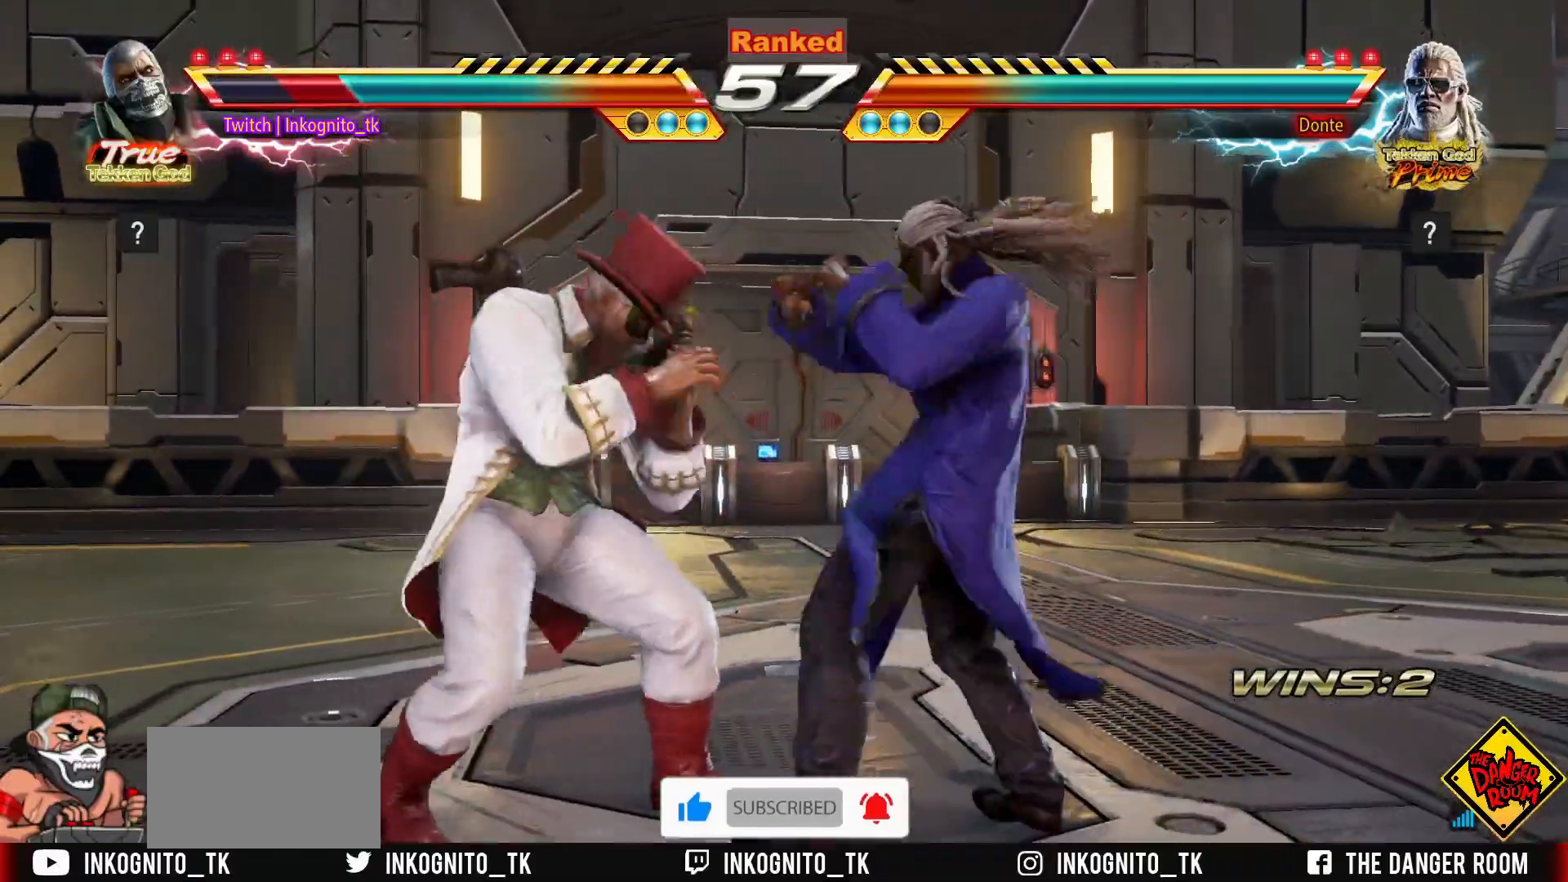
{"buttons": ["CROSS", "CIRCLE"], "left_stick": "right", "events": [[67, "left_stick", "up"], [483, "left_stick", "right"]]}
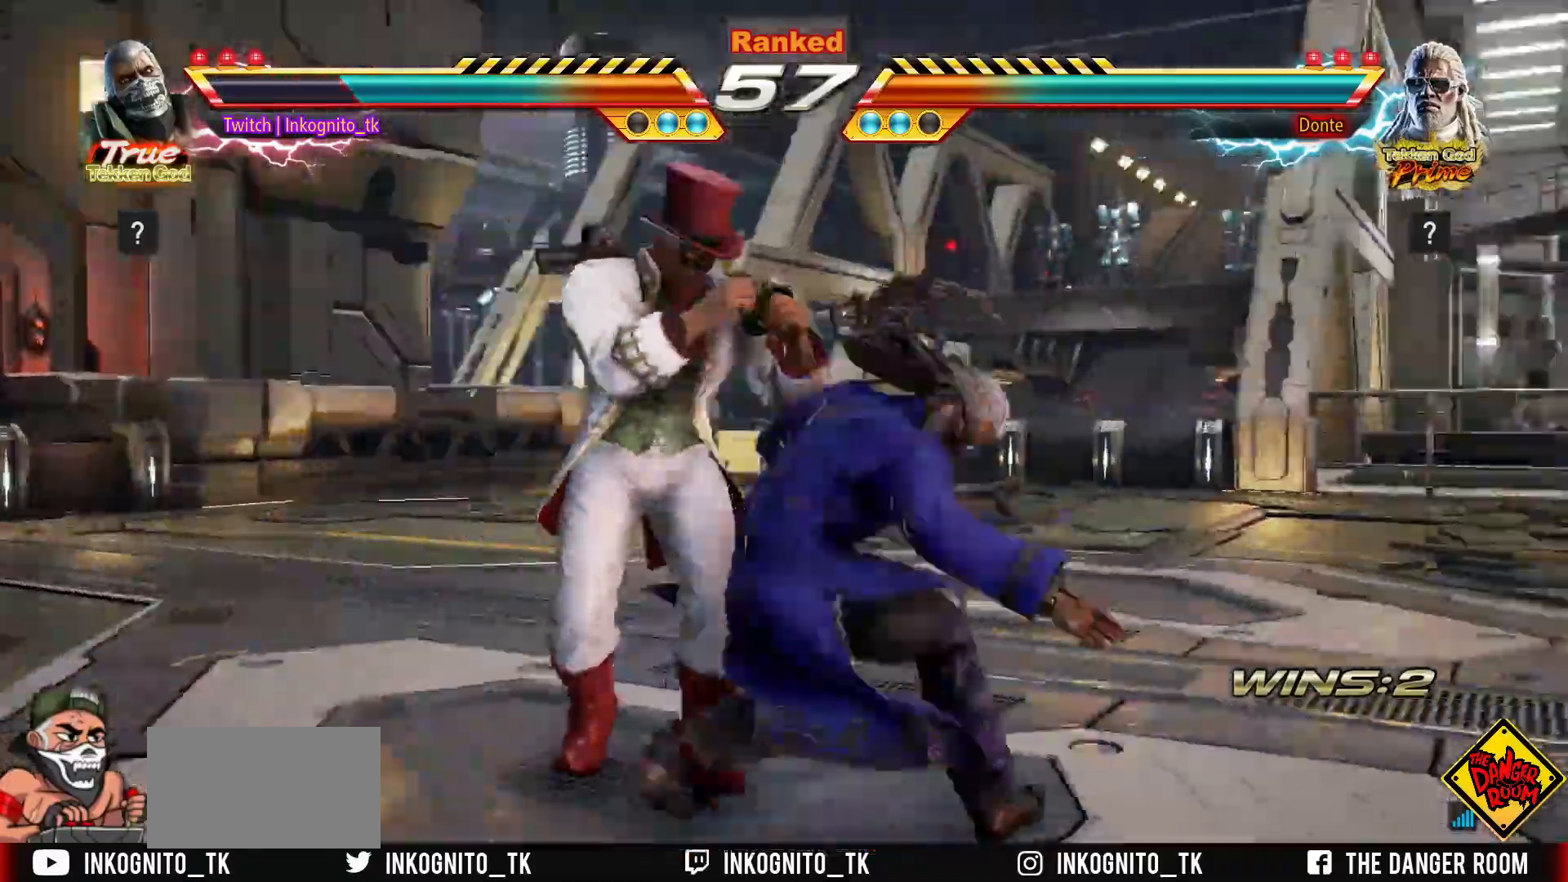
{"buttons": ["CROSS", "CIRCLE"], "left_stick": "center", "events": [[67, "left_stick", "center"], [133, "left_stick", "right"], [250, "left_stick", "center"]]}
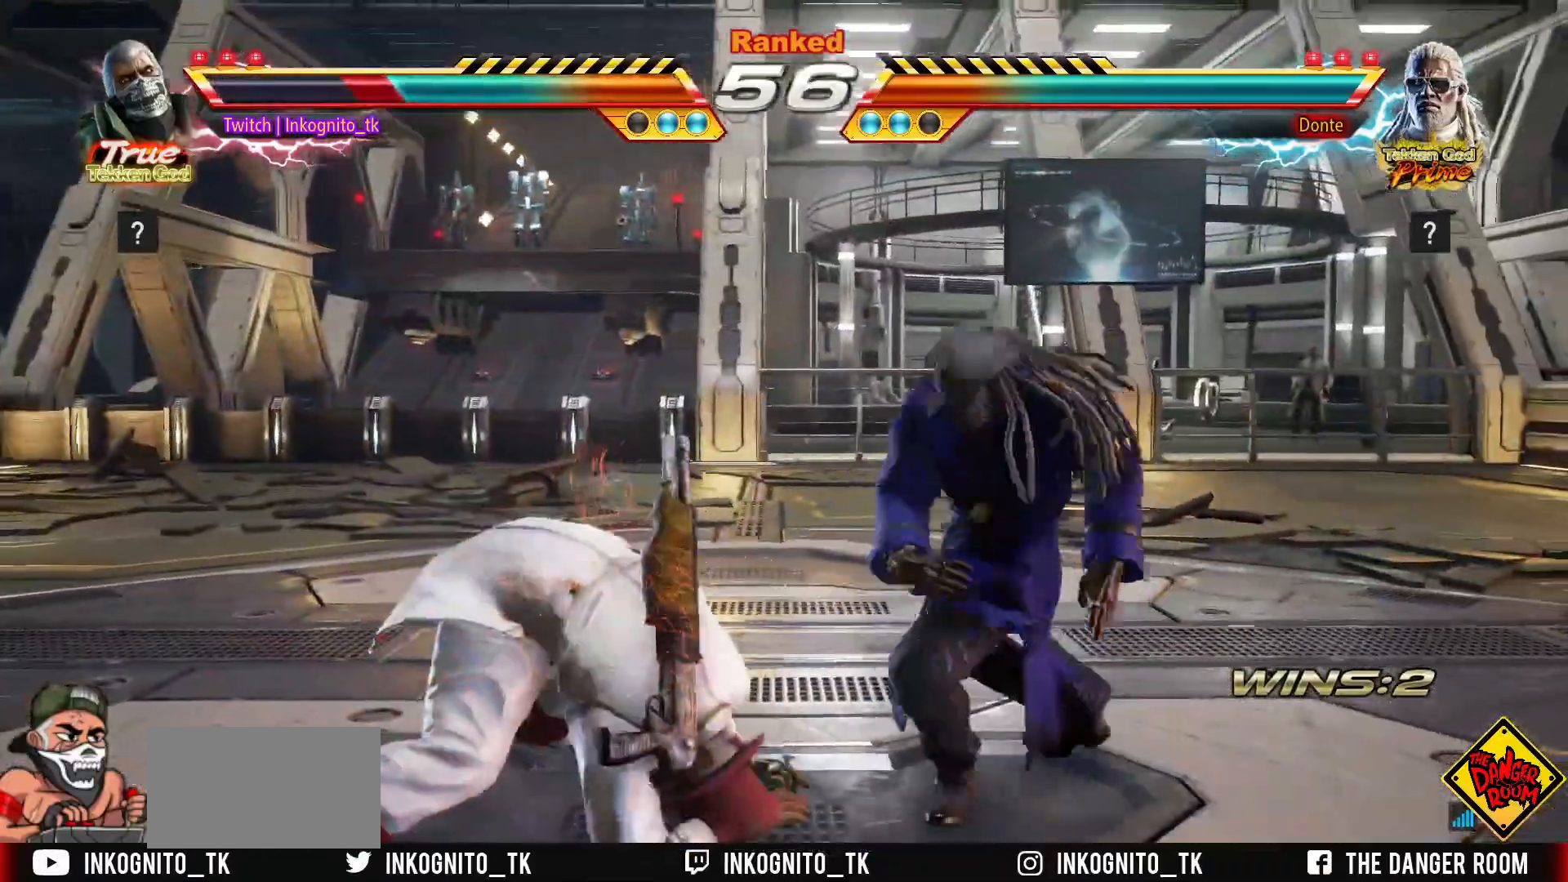
{"buttons": [], "left_stick": "left", "events": [[167, "CIRCLE", "up"], [167, "CROSS", "up"], [233, "CROSS", "down"], [367, "CROSS", "up"], [417, "left_stick", "left"]]}
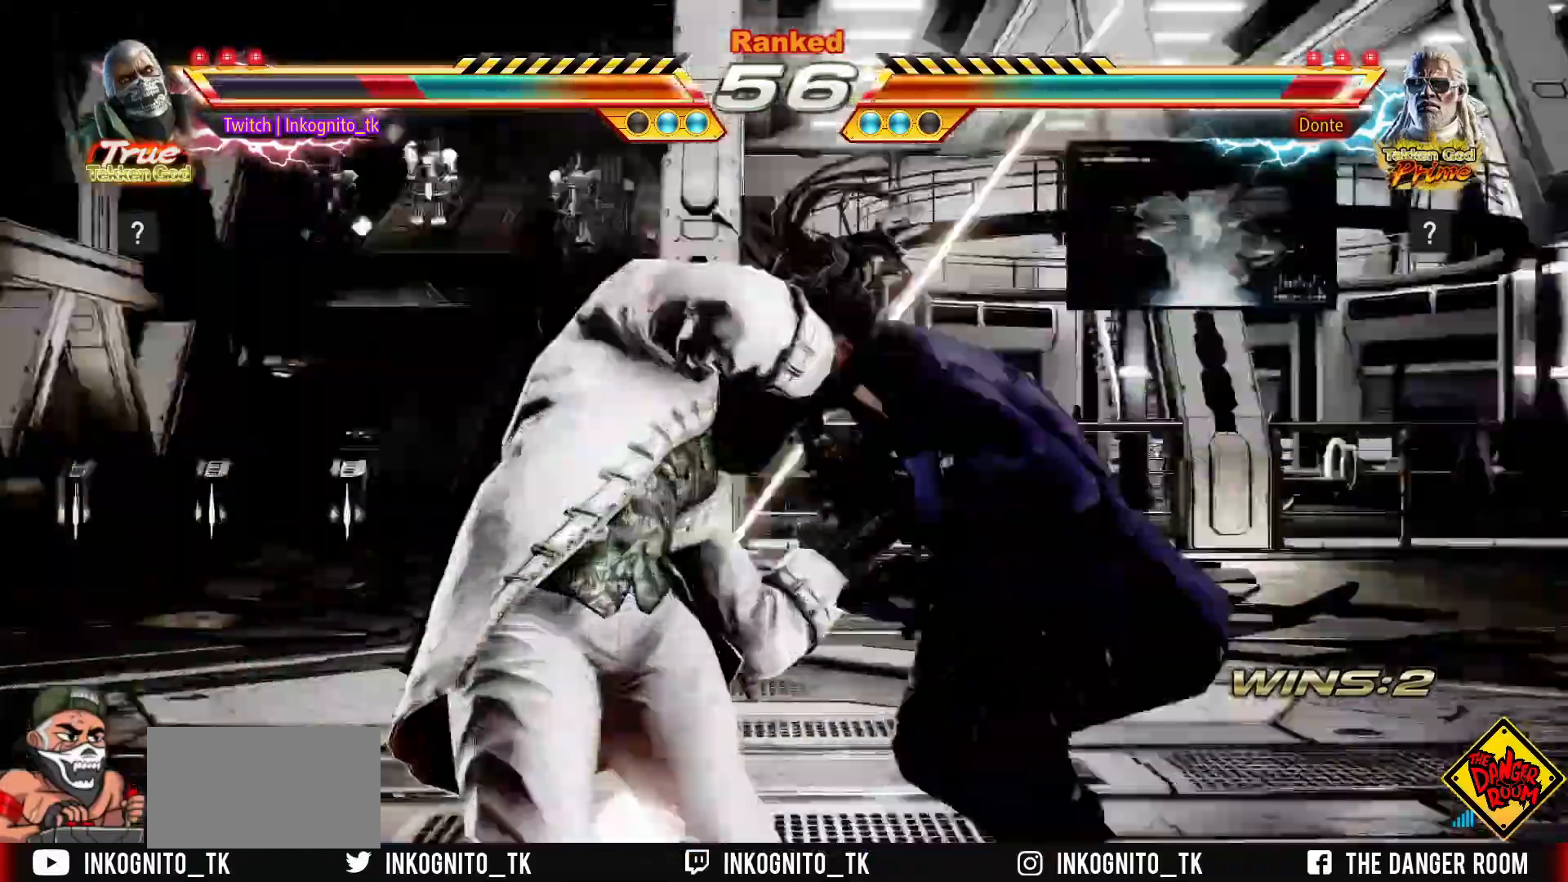
{"buttons": [], "left_stick": "down-left", "events": [[333, "left_stick", "down-left"], [400, "TRIANGLE", "down"], [467, "TRIANGLE", "up"]]}
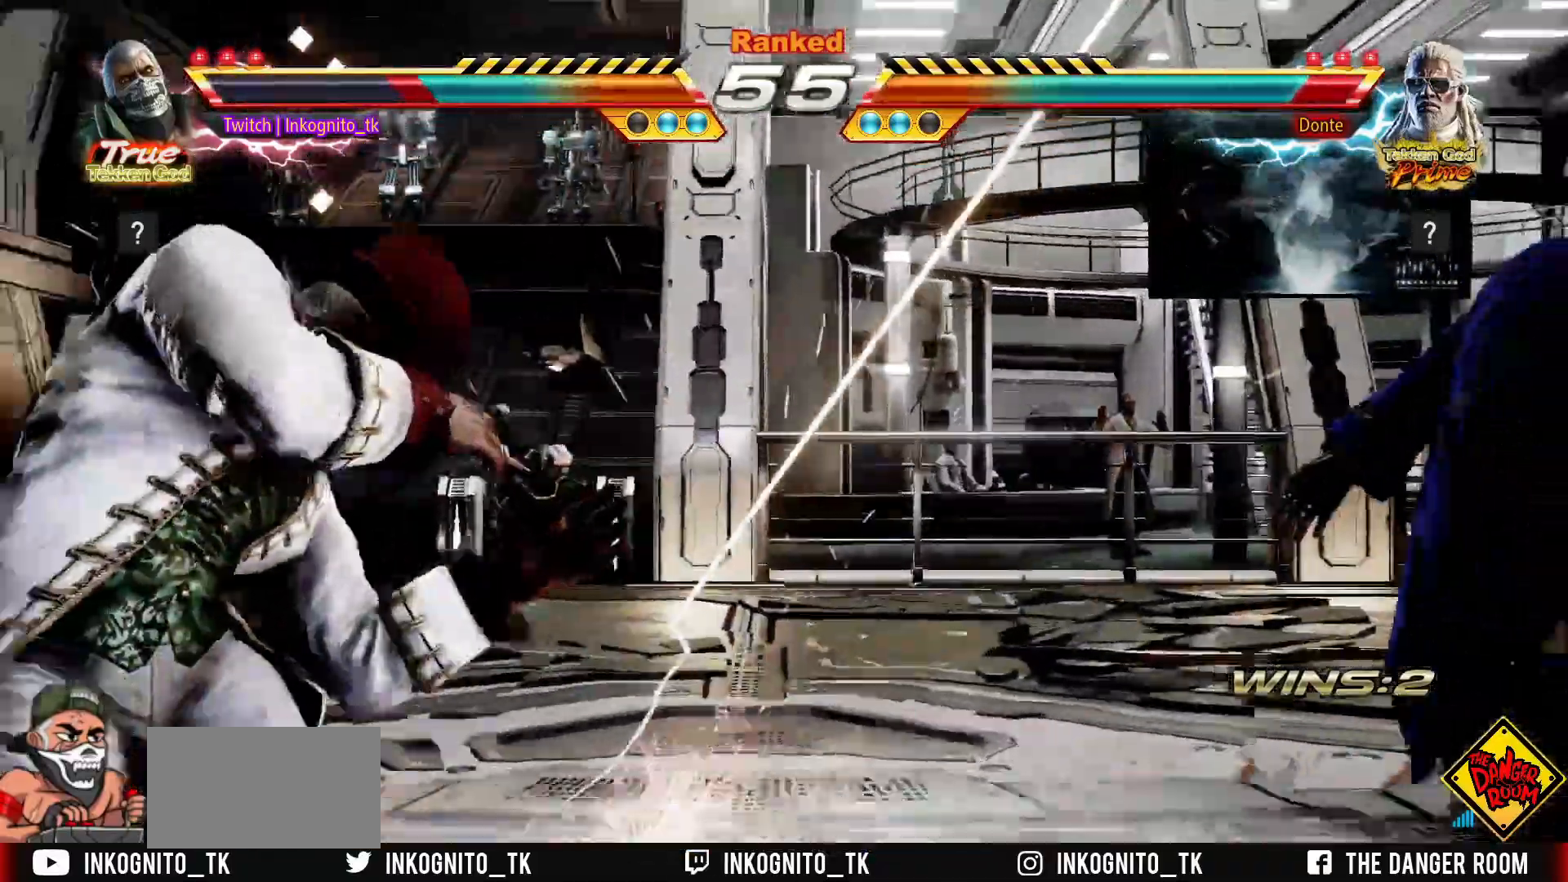
{"buttons": [], "left_stick": "right", "events": [[33, "left_stick", "center"], [217, "left_stick", "right"], [283, "left_stick", "center"], [350, "left_stick", "right"]]}
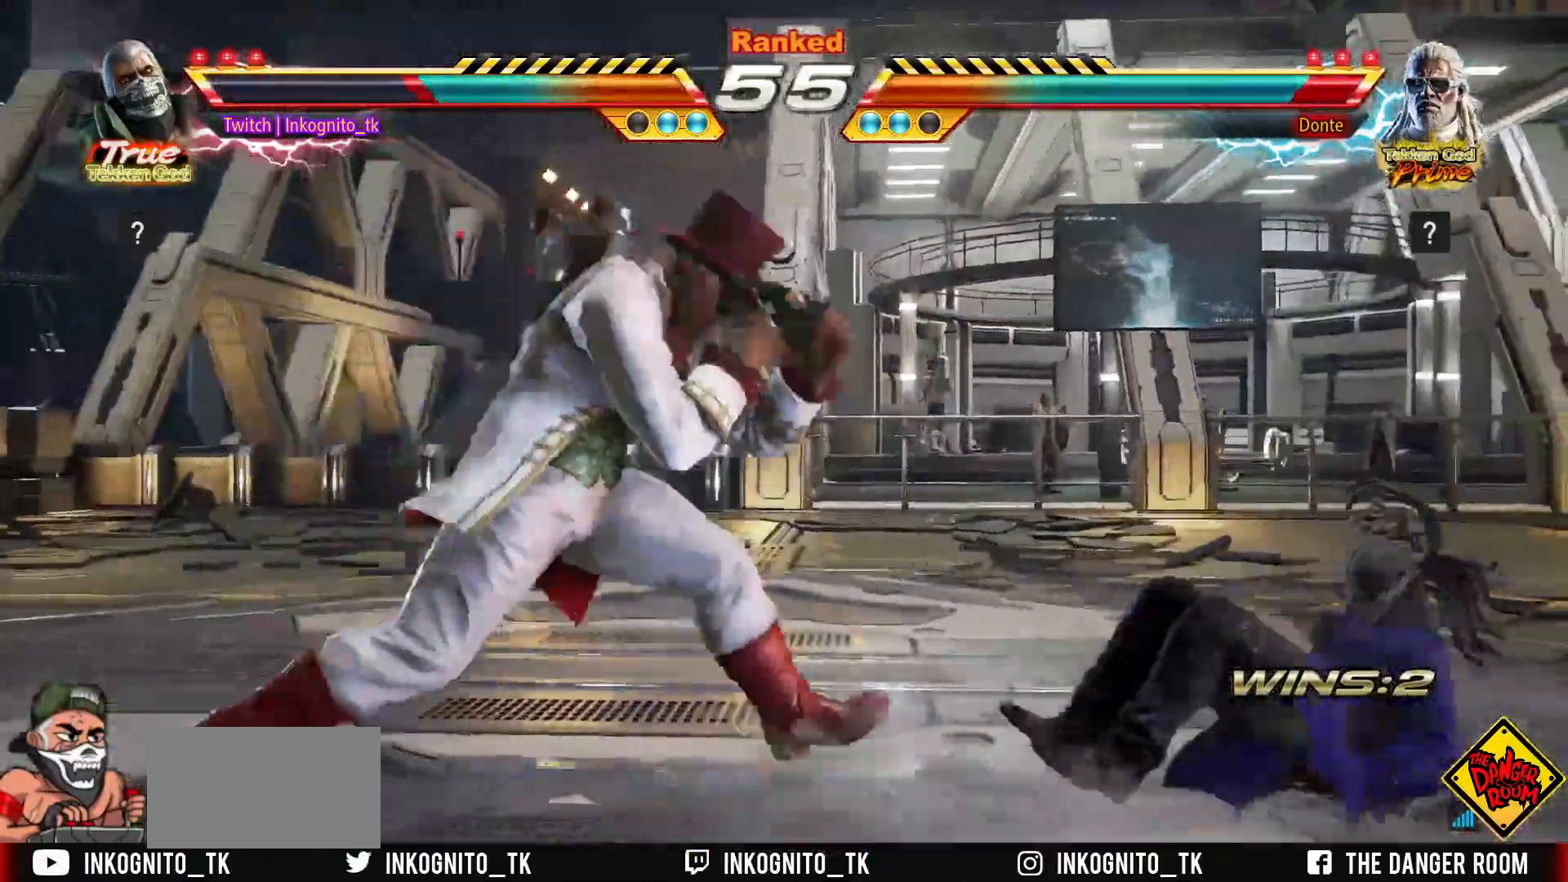
{"buttons": ["CROSS"], "left_stick": "right", "events": [[117, "left_stick", "center"], [167, "left_stick", "right"], [183, "CROSS", "down"]]}
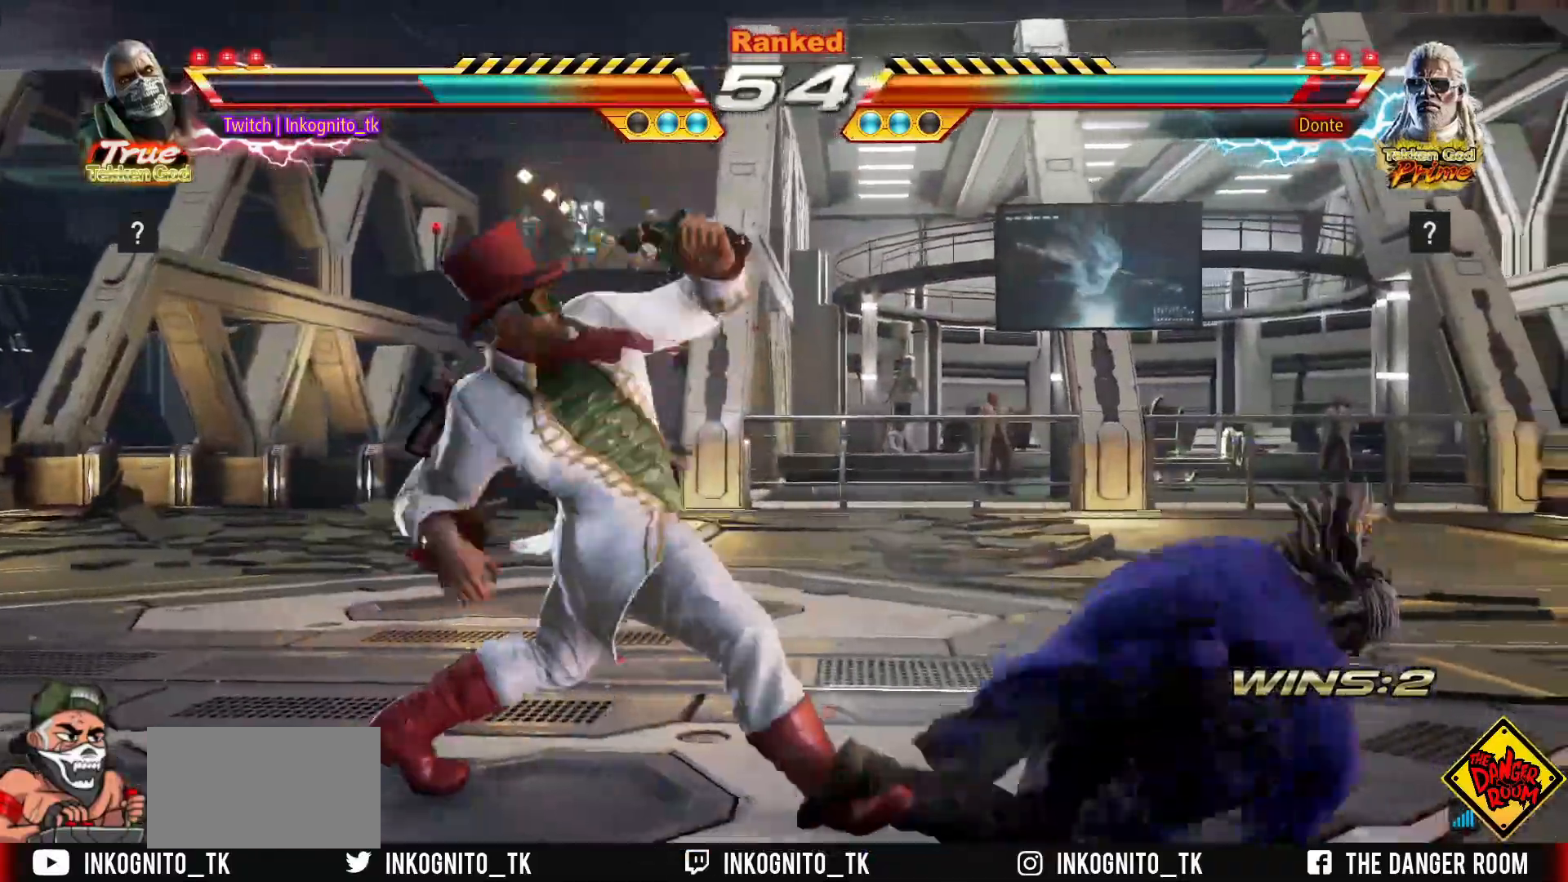
{"buttons": ["CROSS", "CIRCLE"], "left_stick": "center", "events": [[267, "CIRCLE", "down"], [467, "left_stick", "center"]]}
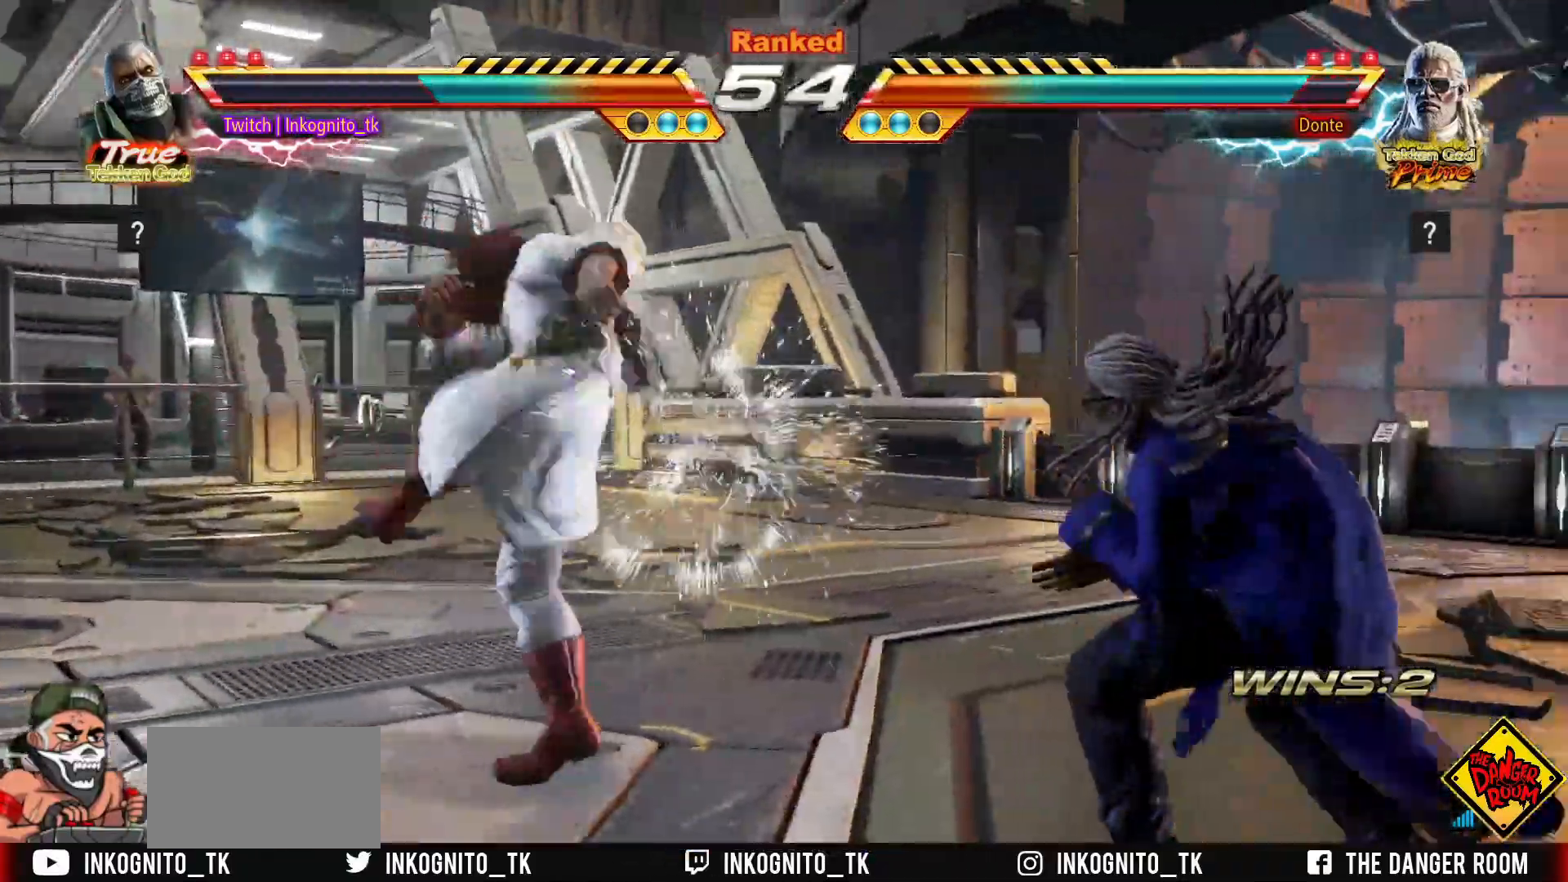
{"buttons": [], "left_stick": "right", "events": [[250, "left_stick", "right"], [317, "left_stick", "center"], [383, "CROSS", "up"], [400, "CIRCLE", "up"], [417, "left_stick", "right"]]}
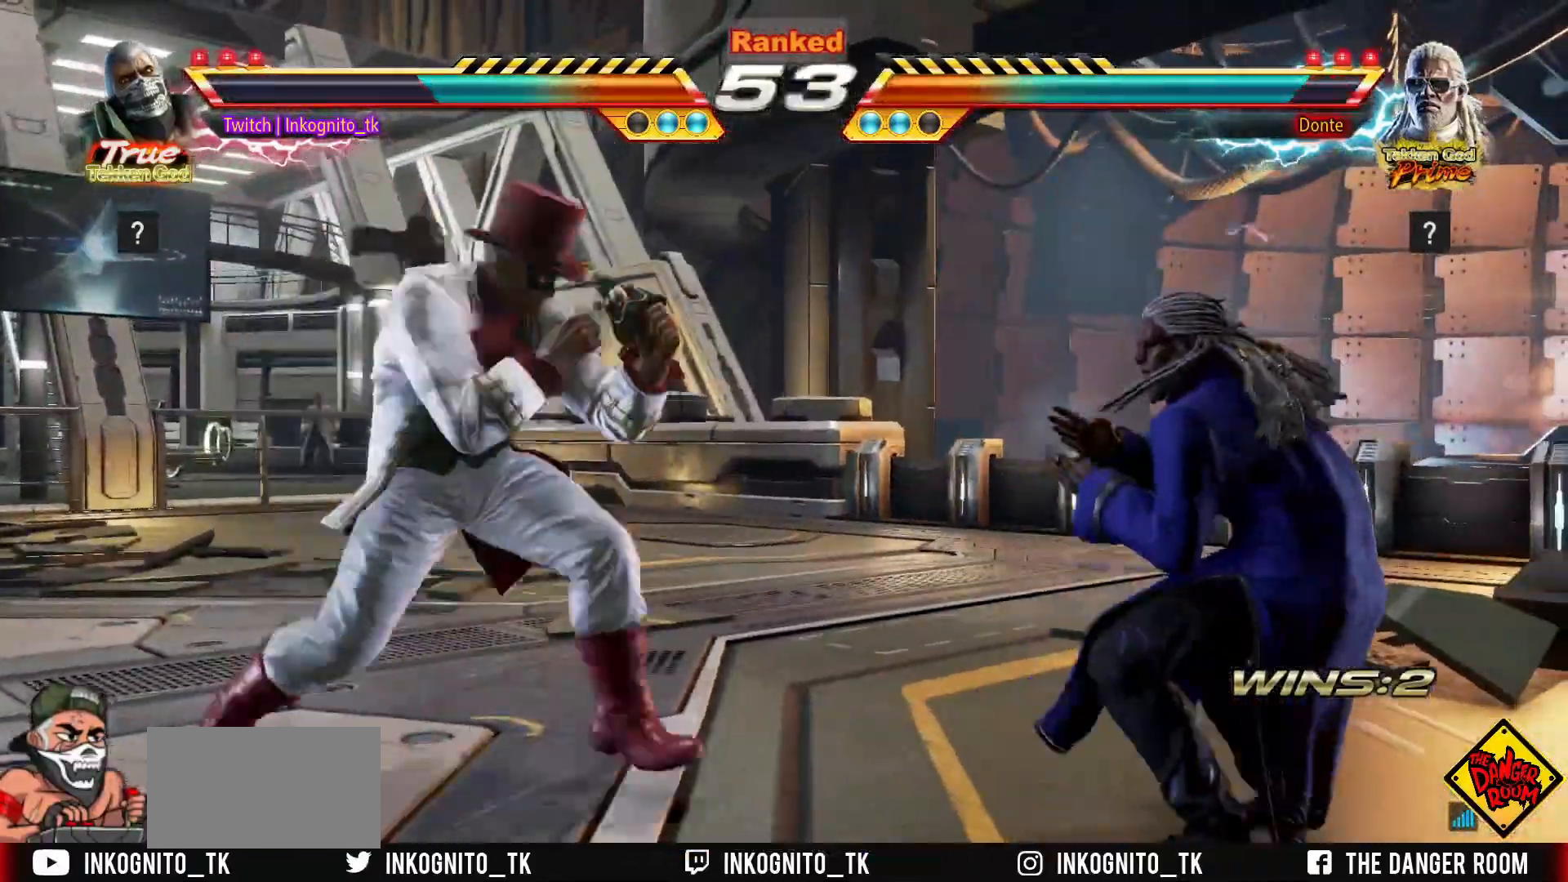
{"buttons": ["CIRCLE"], "left_stick": "center", "events": [[33, "CIRCLE", "down"], [417, "left_stick", "center"]]}
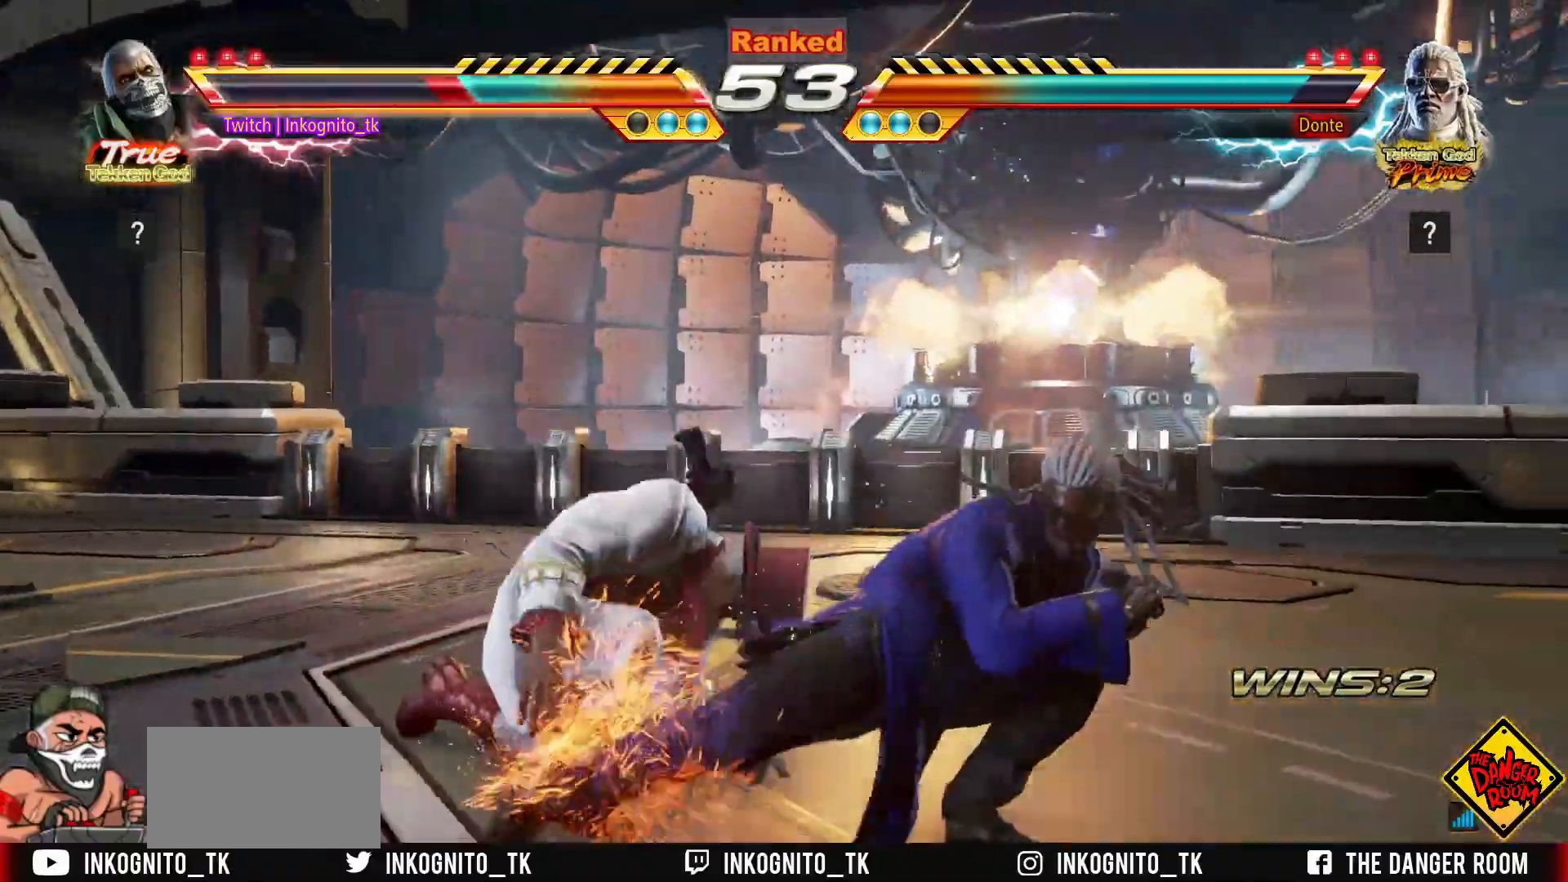
{"buttons": ["SQUARE"], "left_stick": "center", "events": [[217, "CIRCLE", "up"], [350, "SQUARE", "down"], [417, "SQUARE", "up"], [450, "SQUARE", "down"]]}
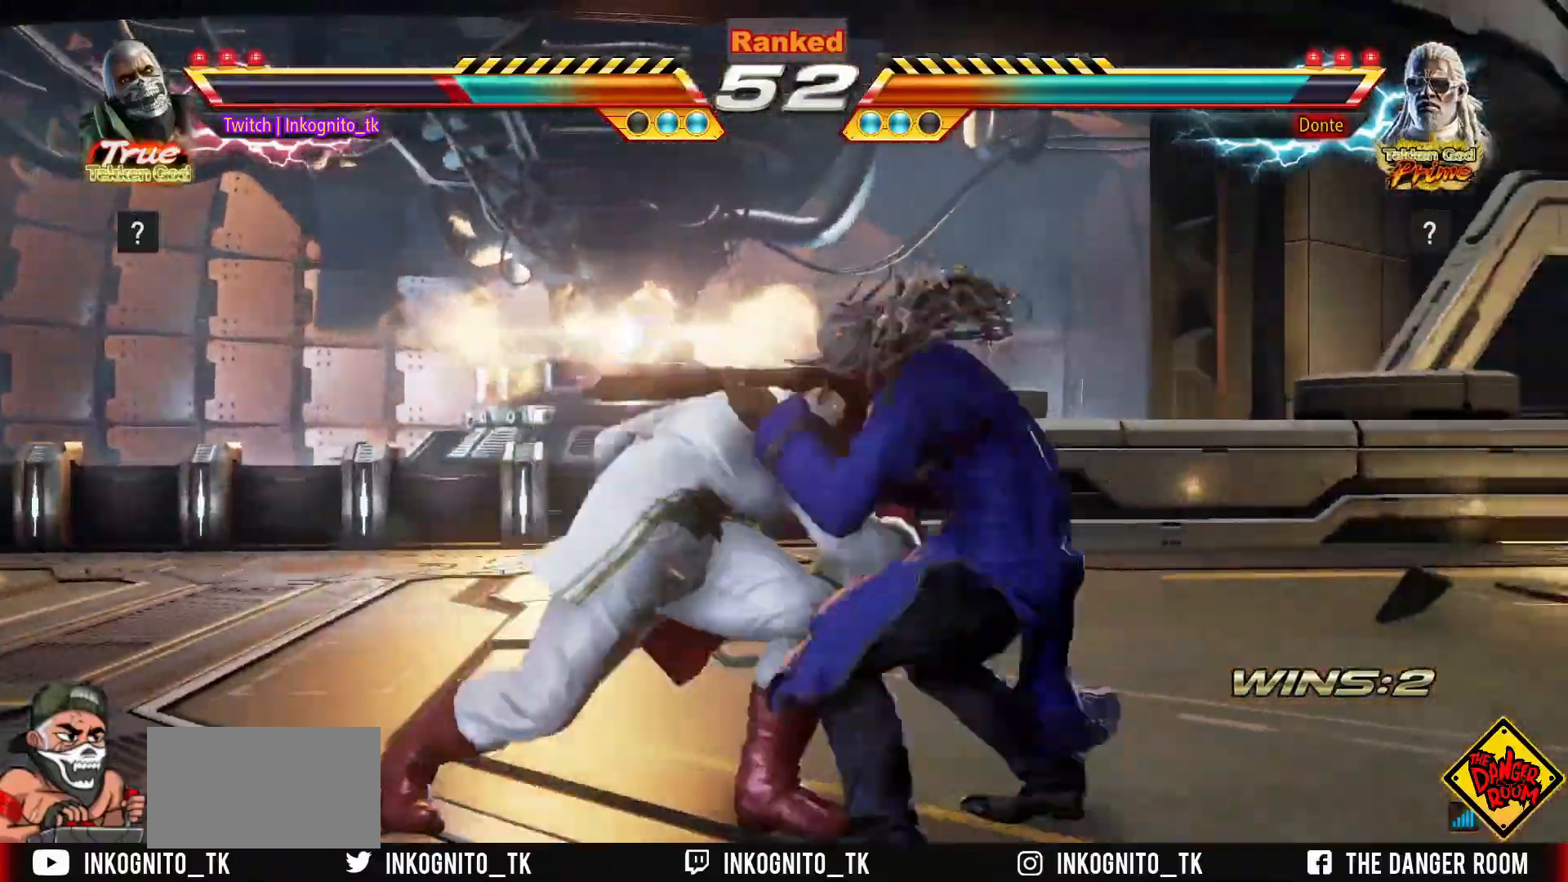
{"buttons": [], "left_stick": "center", "events": [[450, "SQUARE", "up"], [450, "left_stick", "right"], [500, "left_stick", "center"]]}
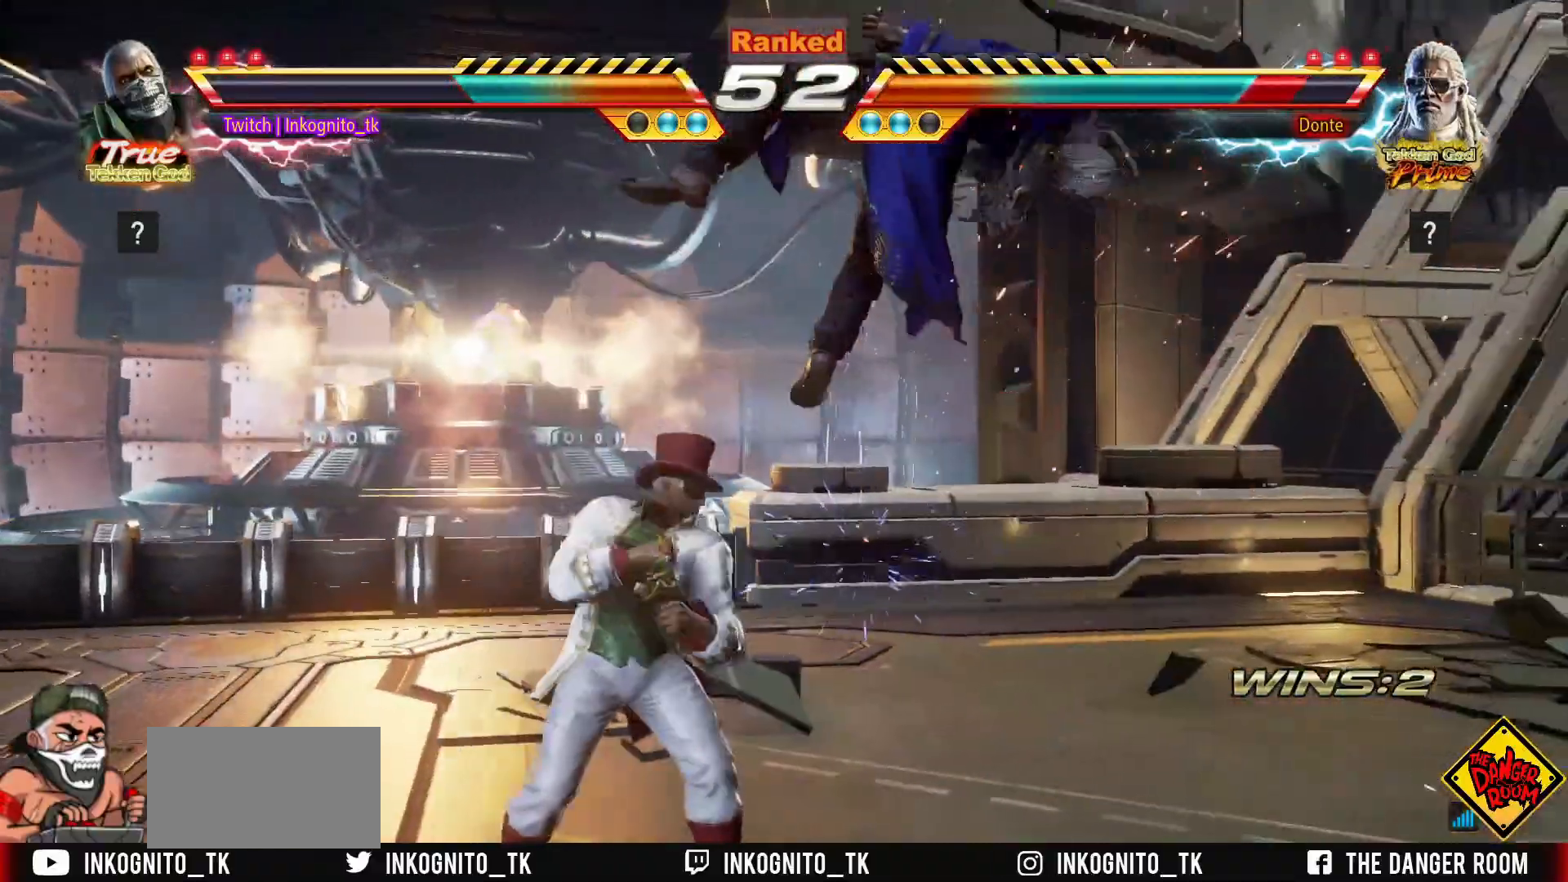
{"buttons": [], "left_stick": "center", "events": [[17, "left_stick", "left"], [67, "TRIANGLE", "down"], [100, "left_stick", "center"], [117, "TRIANGLE", "up"], [217, "SQUARE", "down"], [283, "SQUARE", "up"]]}
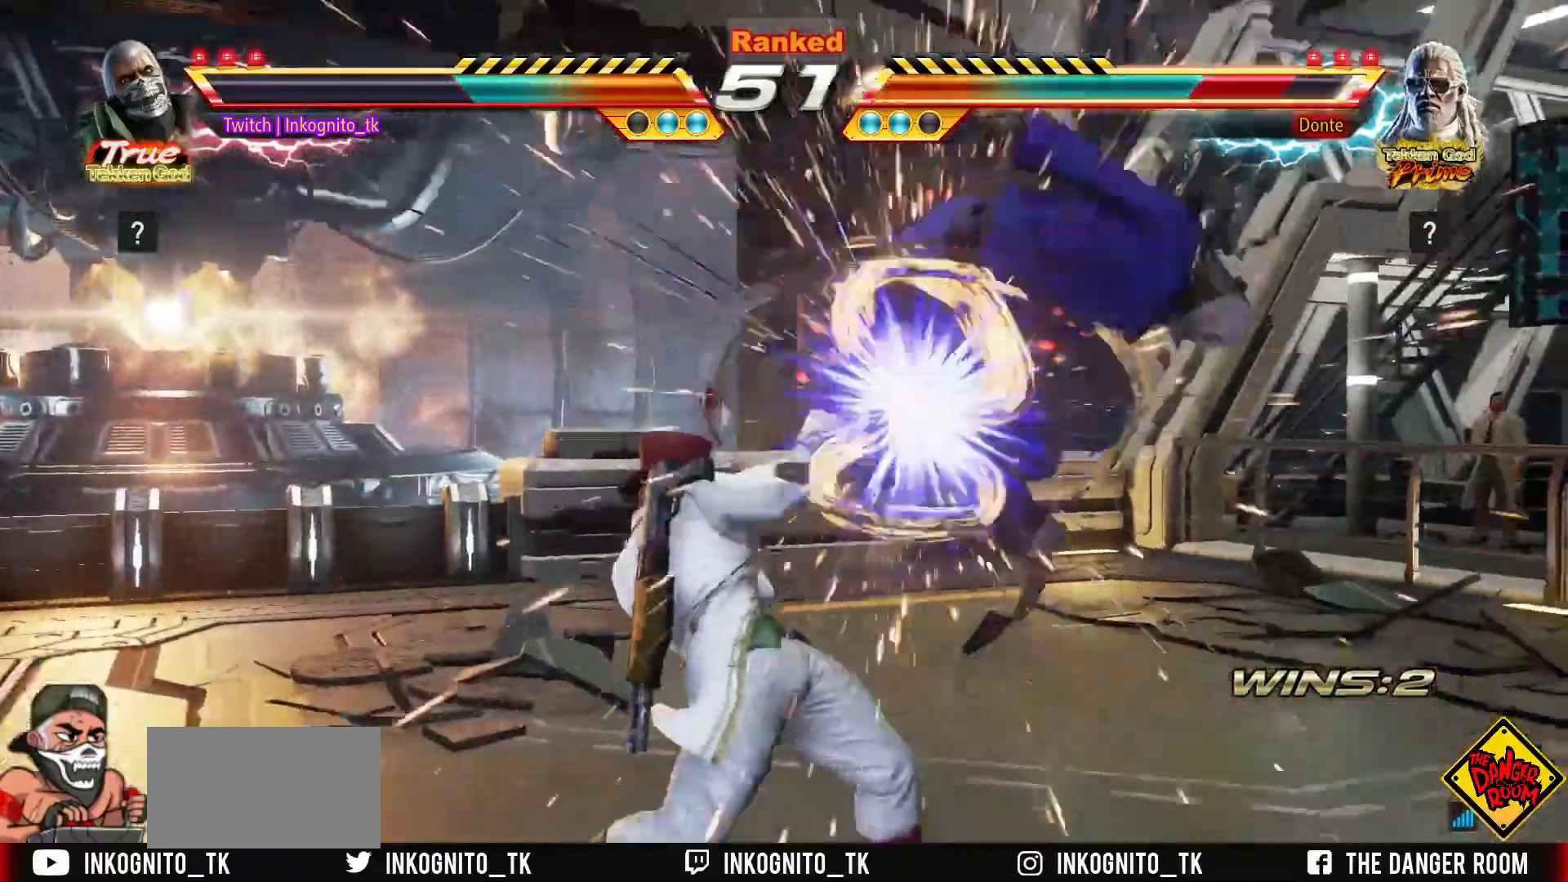
{"buttons": ["SQUARE"], "left_stick": "center", "events": [[300, "left_stick", "left"], [333, "TRIANGLE", "down"], [400, "TRIANGLE", "up"], [417, "left_stick", "center"], [467, "SQUARE", "down"]]}
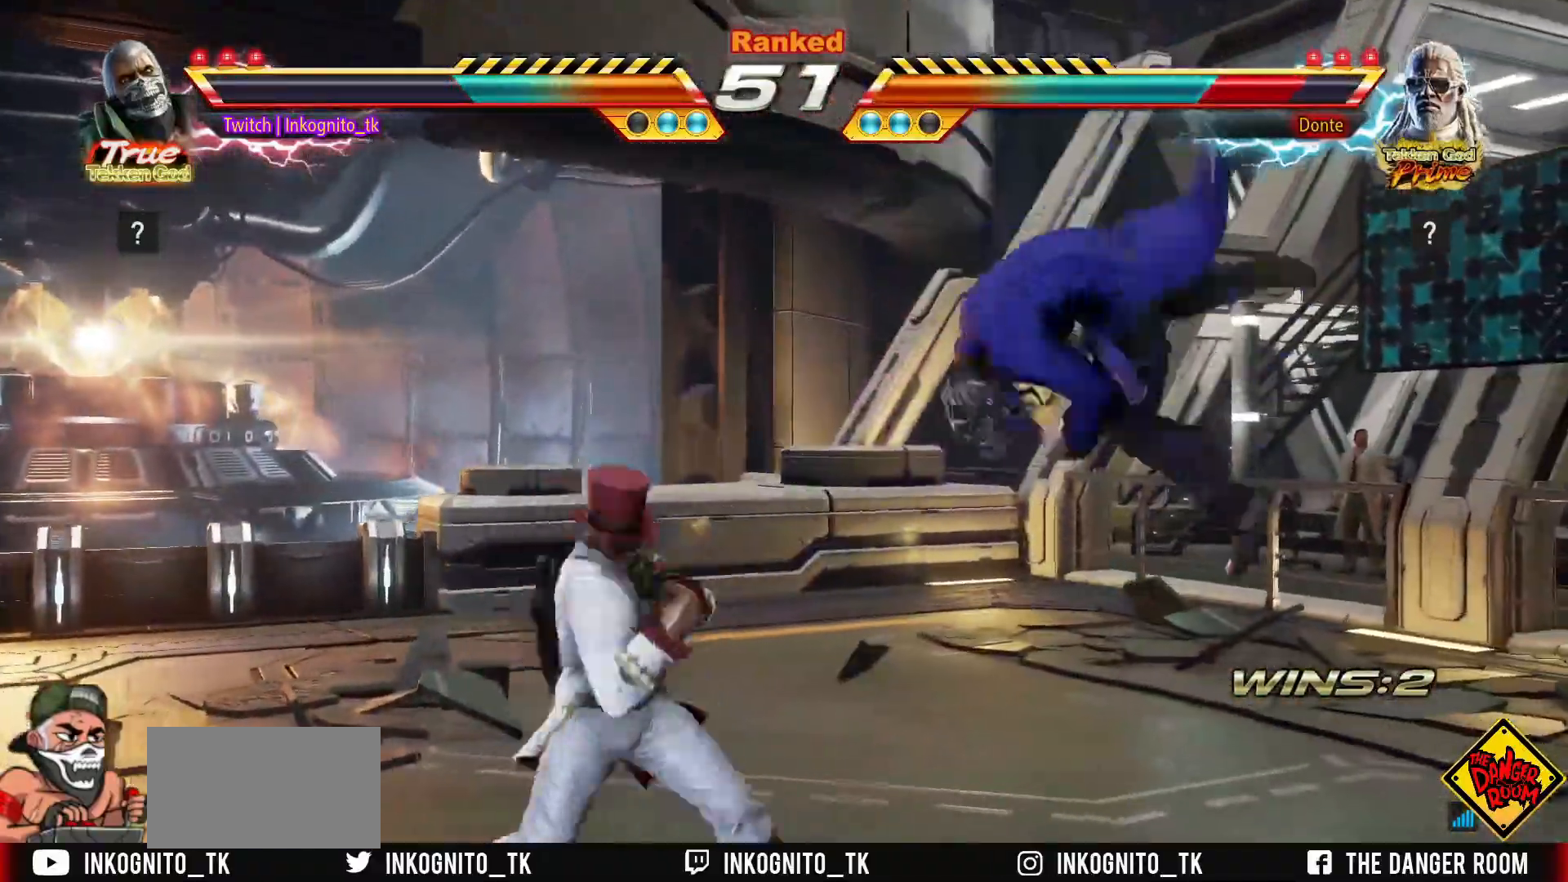
{"buttons": [], "left_stick": "center", "events": [[50, "SQUARE", "up"], [383, "CIRCLE", "down"], [450, "CIRCLE", "up"]]}
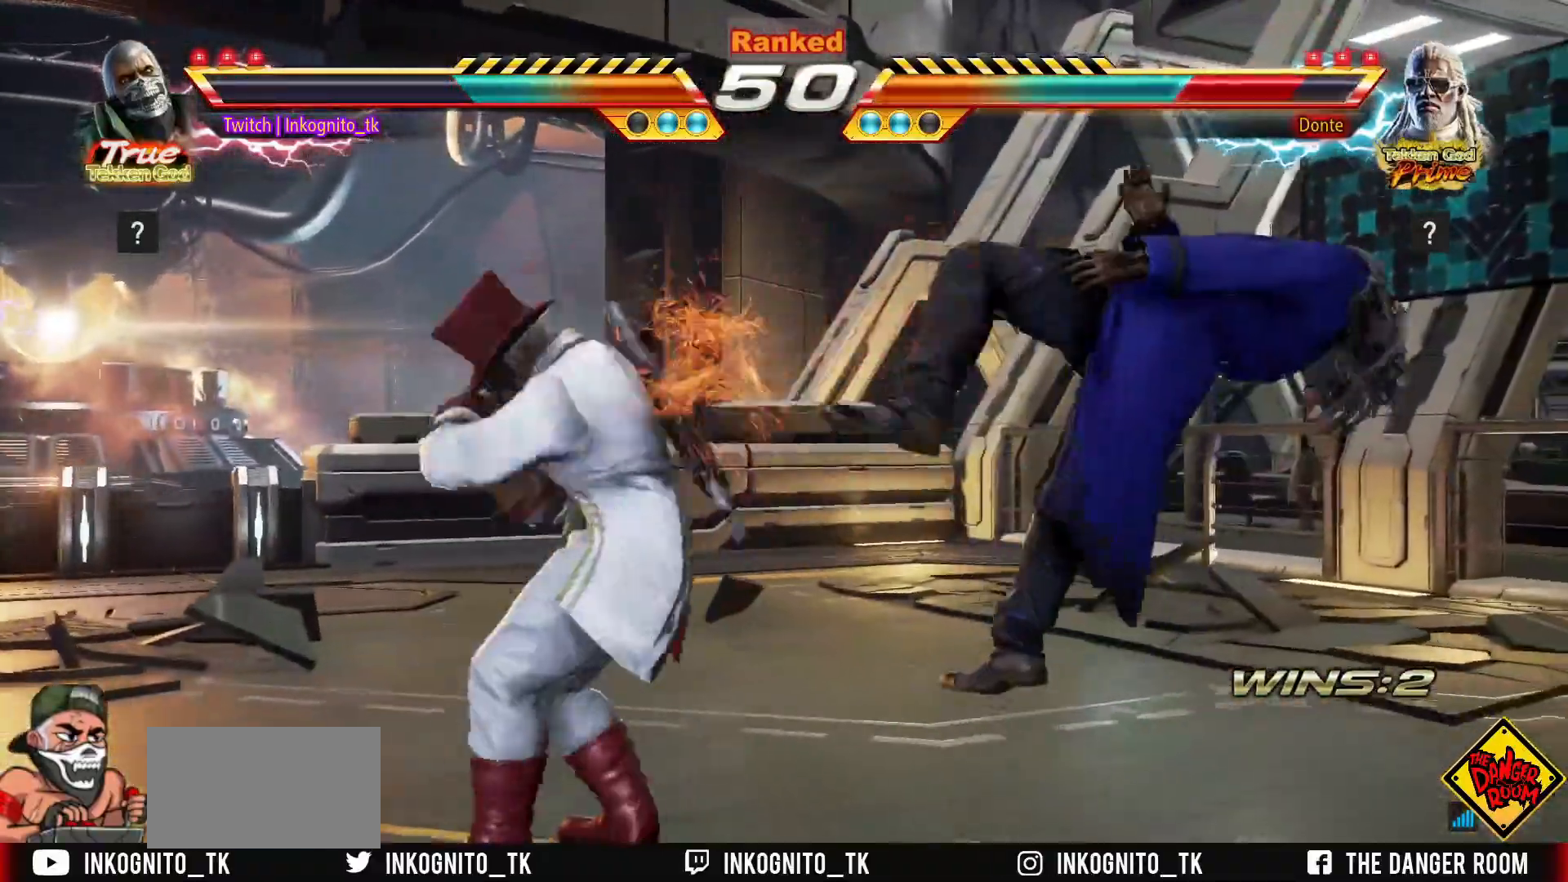
{"buttons": ["CROSS"], "left_stick": "center", "events": [[300, "CROSS", "down"]]}
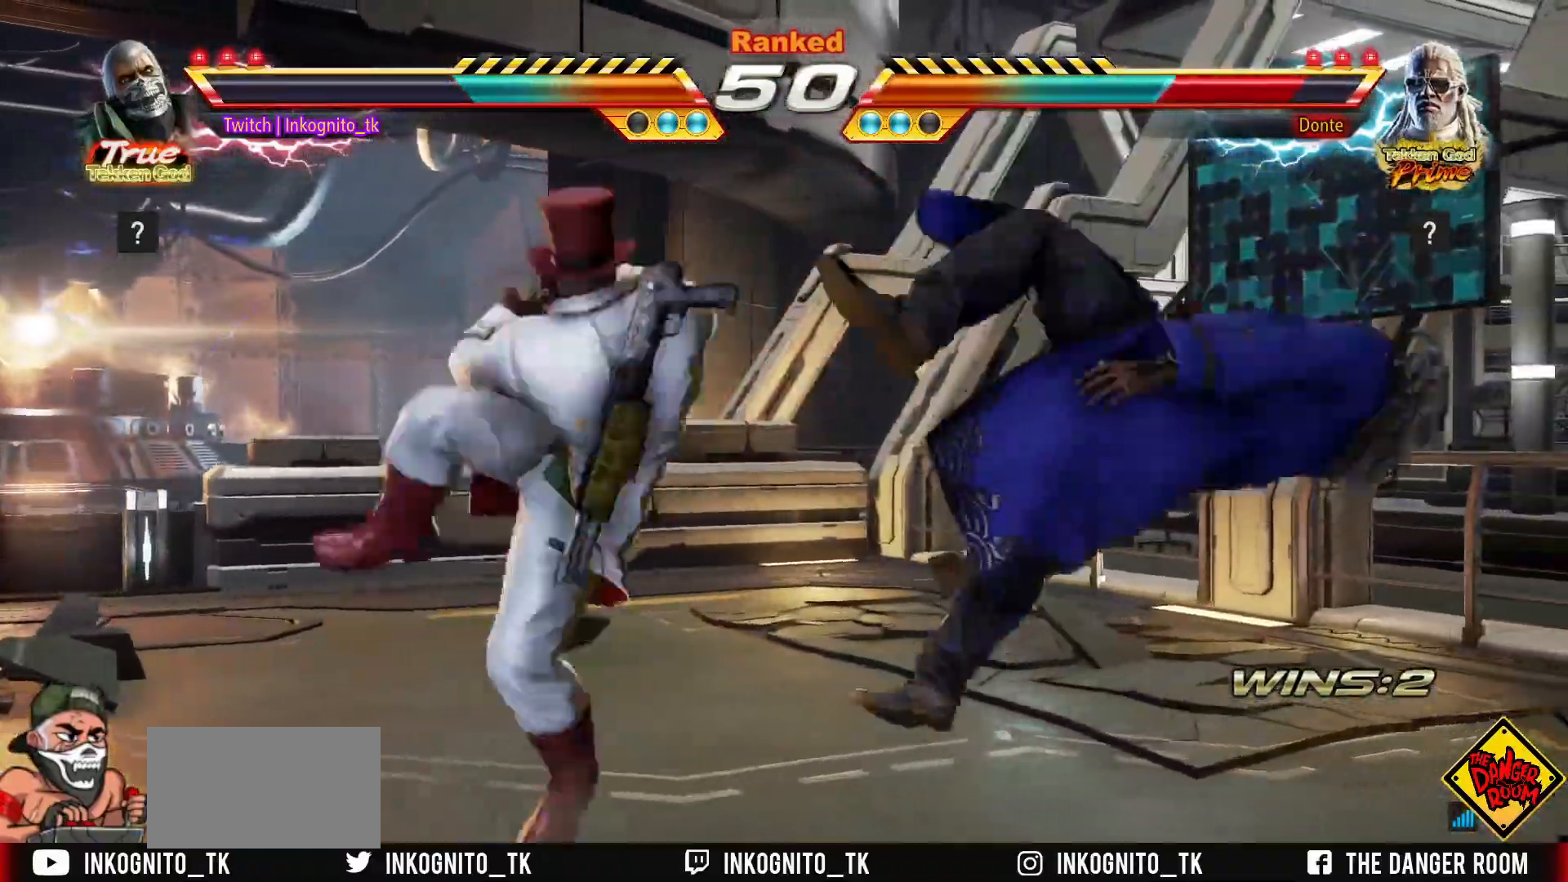
{"buttons": ["CROSS"], "left_stick": "center", "events": [[417, "left_stick", "right"], [483, "left_stick", "center"]]}